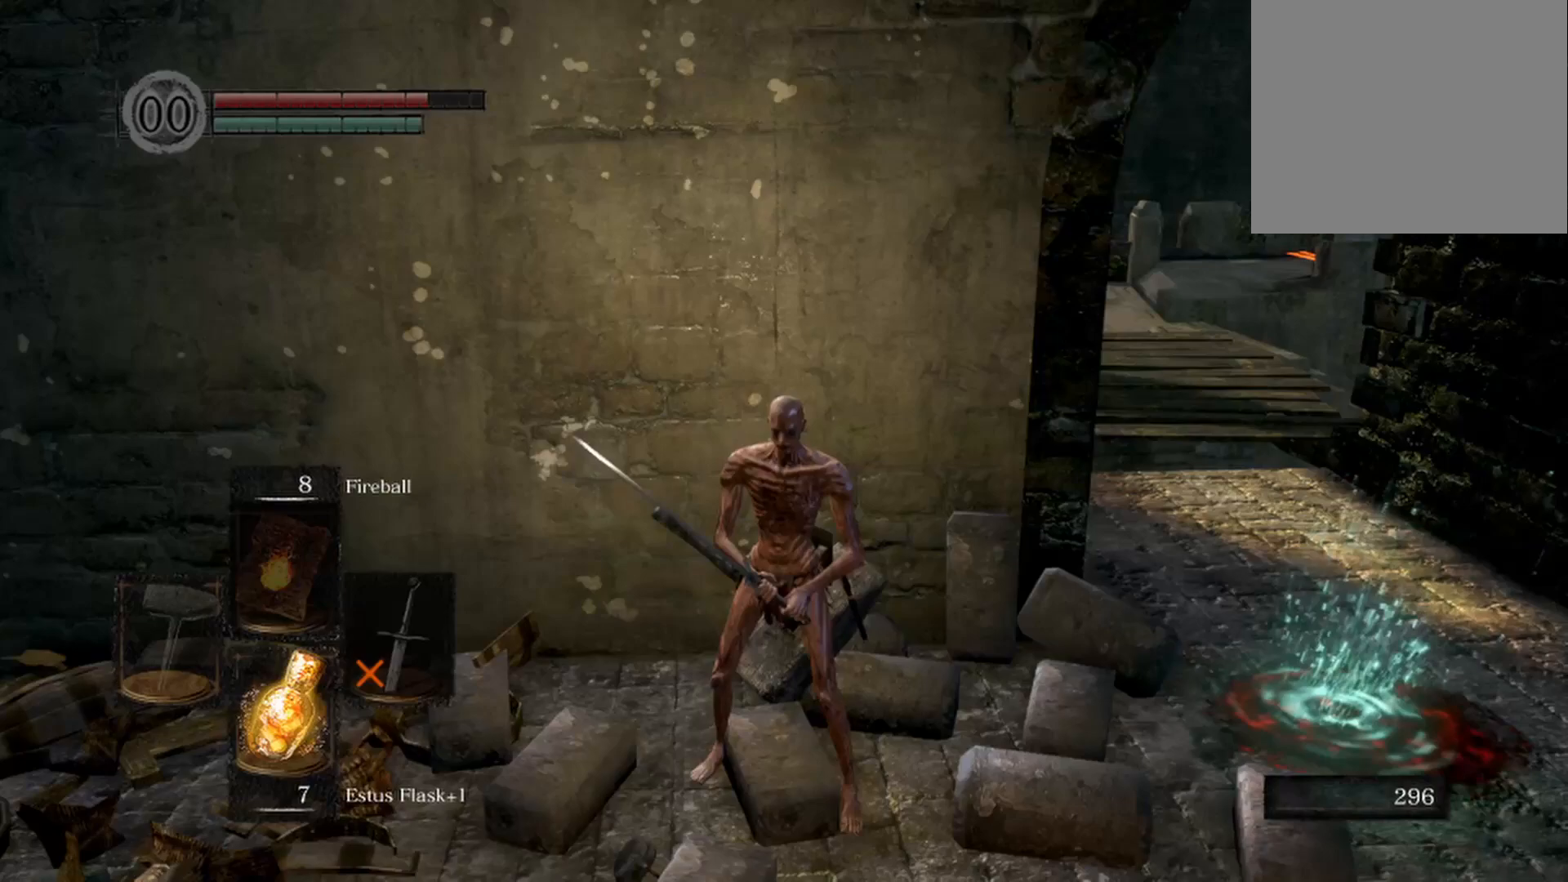
Gameplay with a controller (PlayStation layout); each line is a JSON object with the inputs held at the frame after it. "events" lists button and stick changes between this image and that frame as [ms after this image, input, new state], when the widget could be followed in between.
{"buttons": [], "left_stick": "center", "right_stick": "center", "events": []}
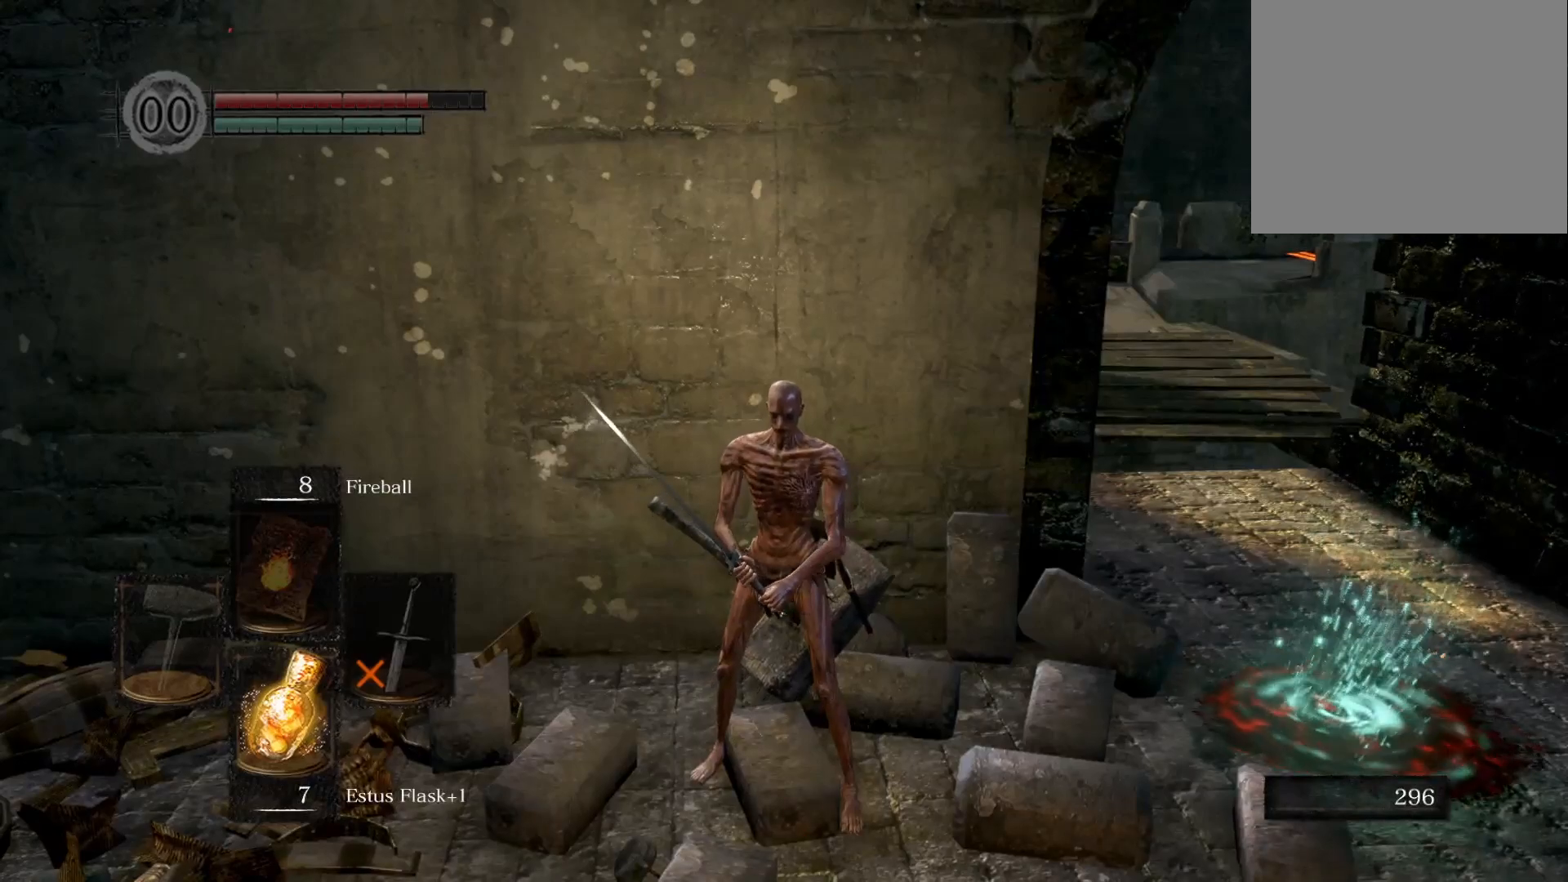
{"buttons": [], "left_stick": "center", "right_stick": "center", "events": [[217, "right_stick", "left"], [333, "right_stick", "center"]]}
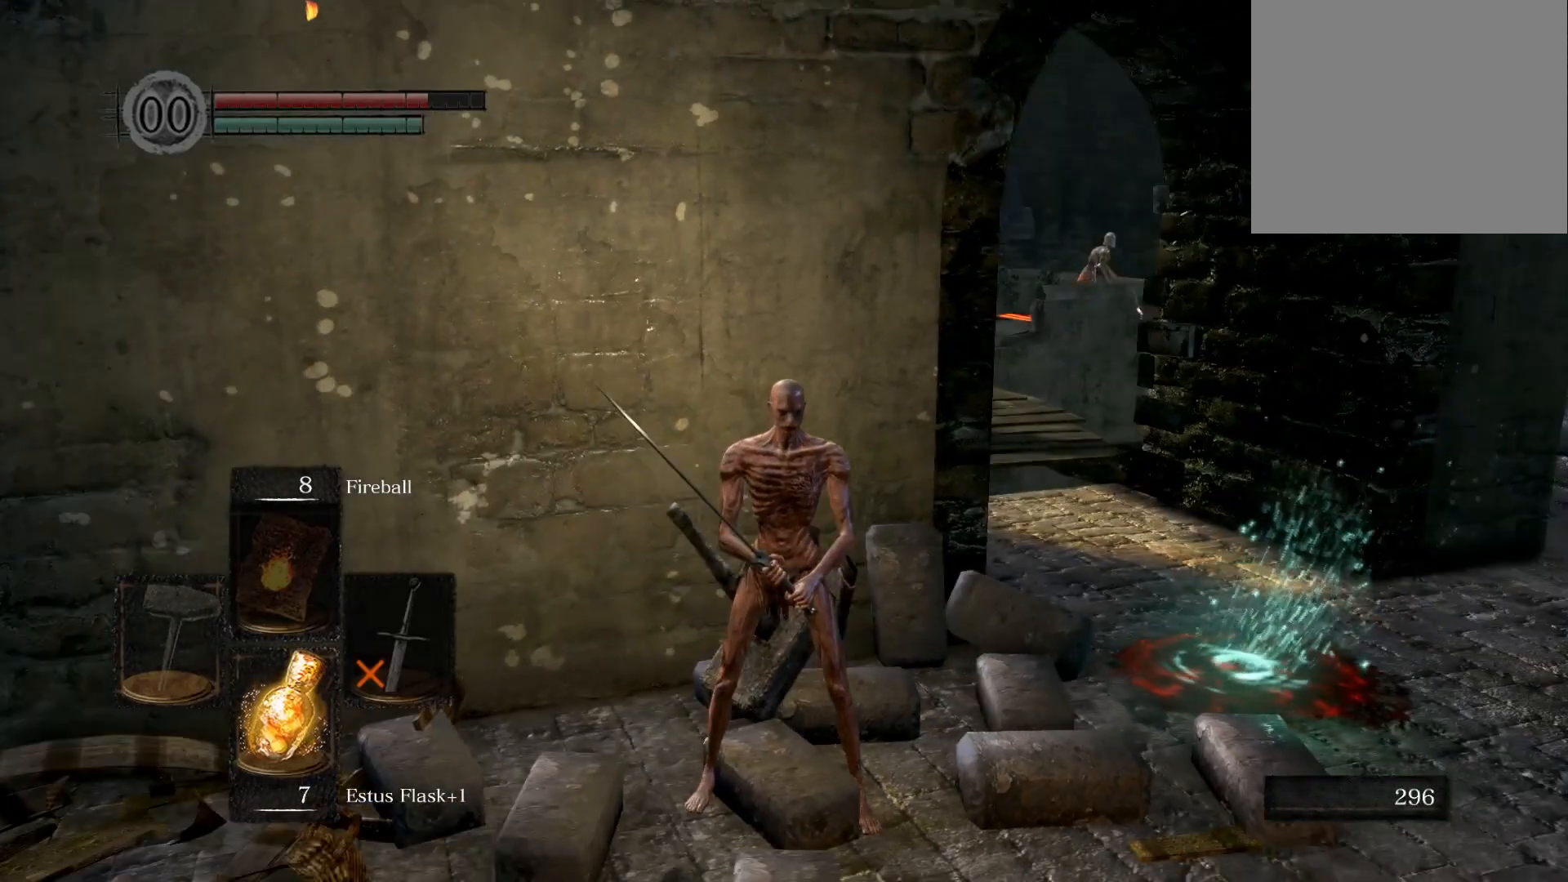
{"buttons": [], "left_stick": "center", "right_stick": "center", "events": [[200, "right_stick", "down-right"], [333, "right_stick", "center"]]}
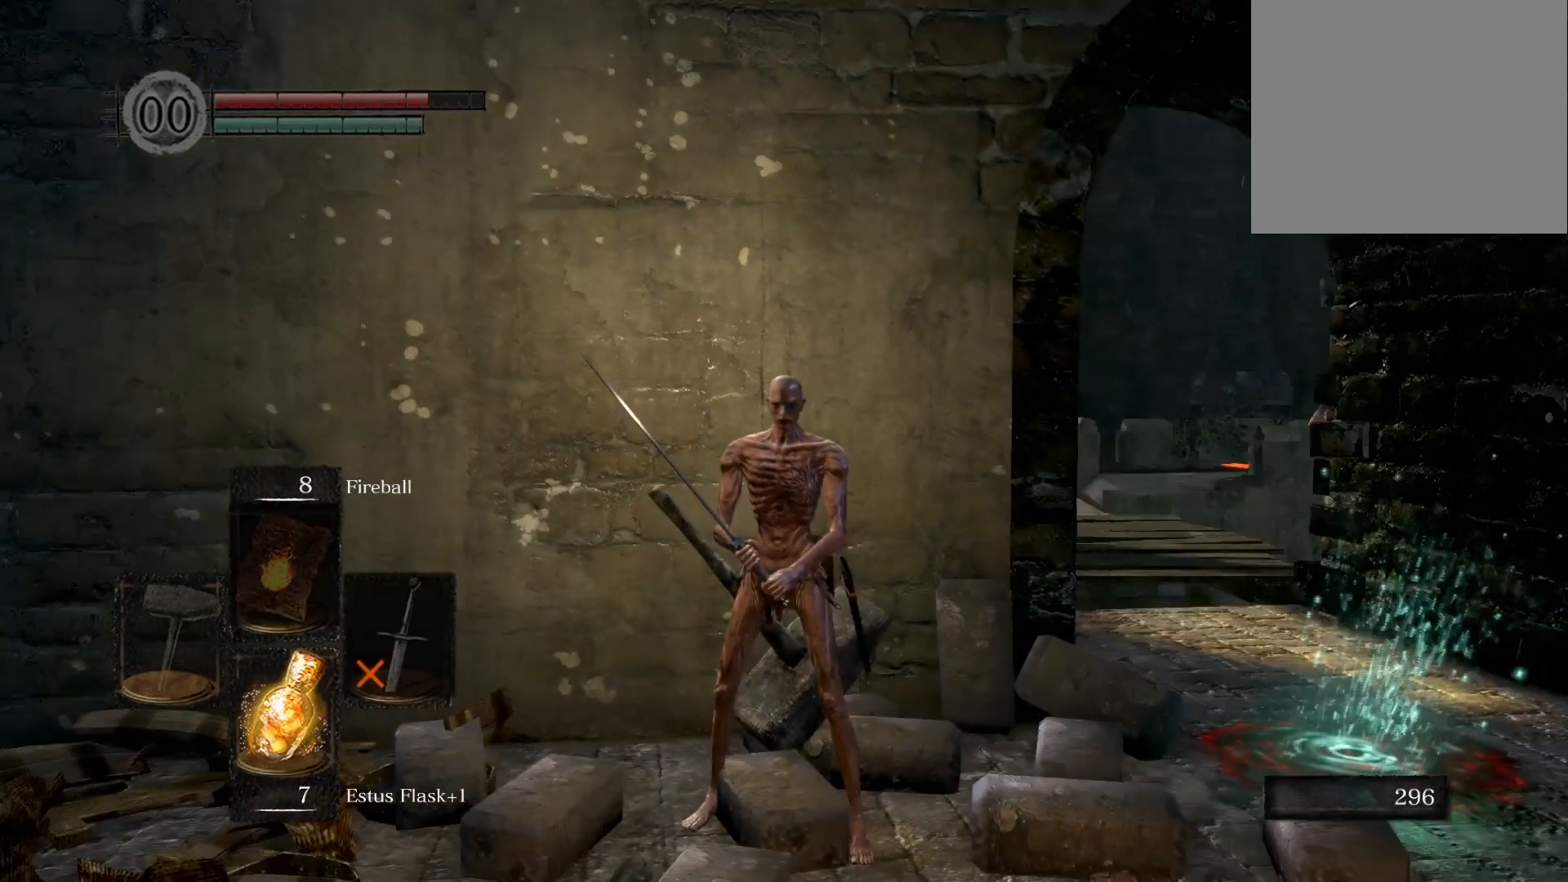
{"buttons": [], "left_stick": "center", "right_stick": "right", "events": [[483, "right_stick", "right"]]}
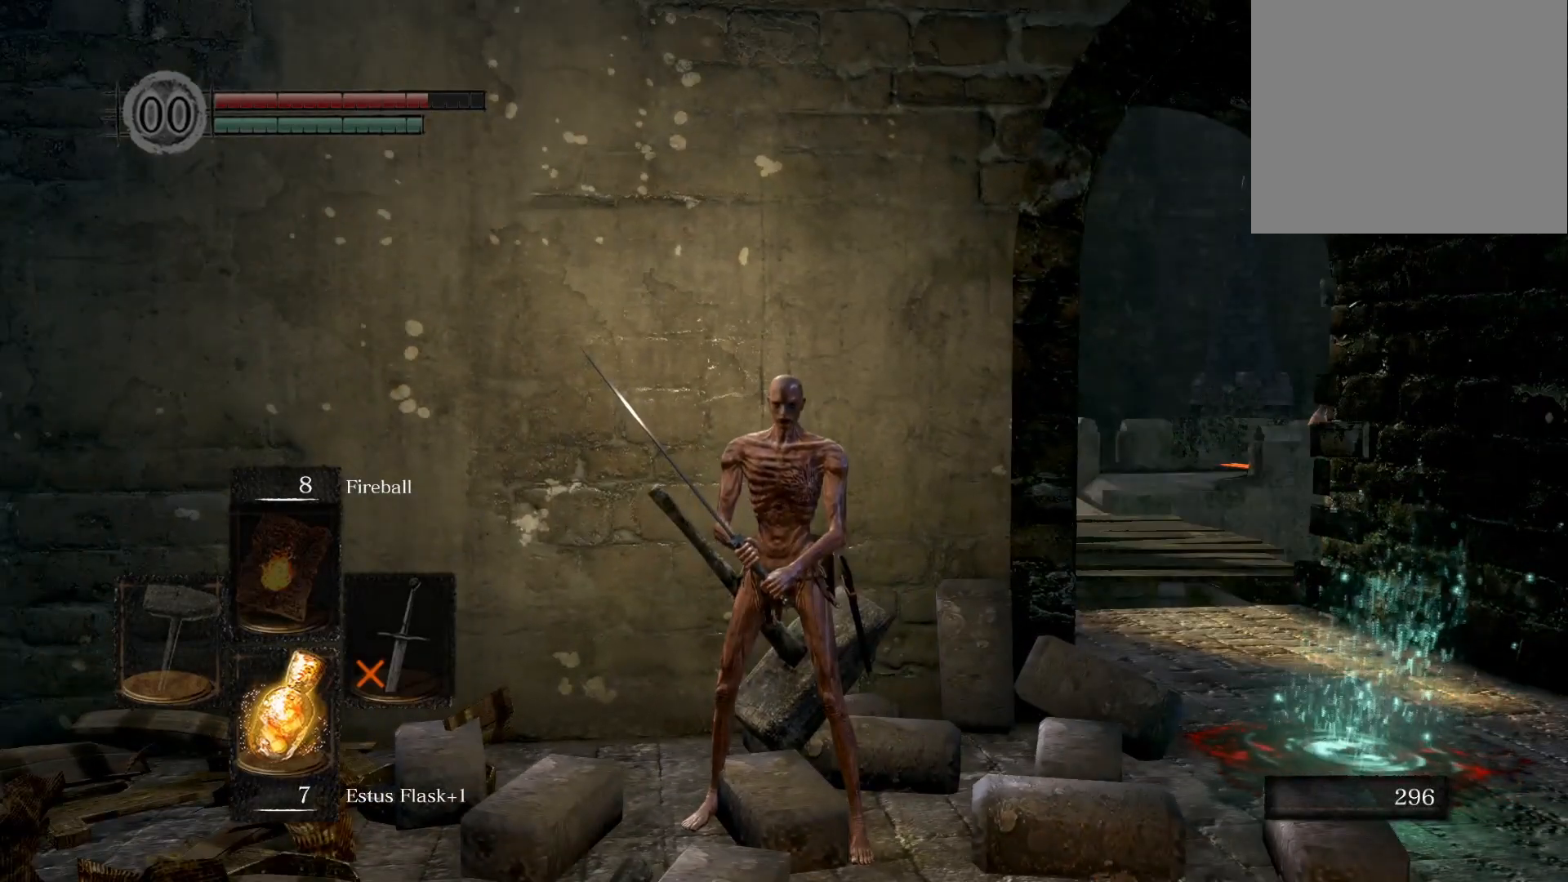
{"buttons": [], "left_stick": "center", "right_stick": "center", "events": [[133, "right_stick", "center"]]}
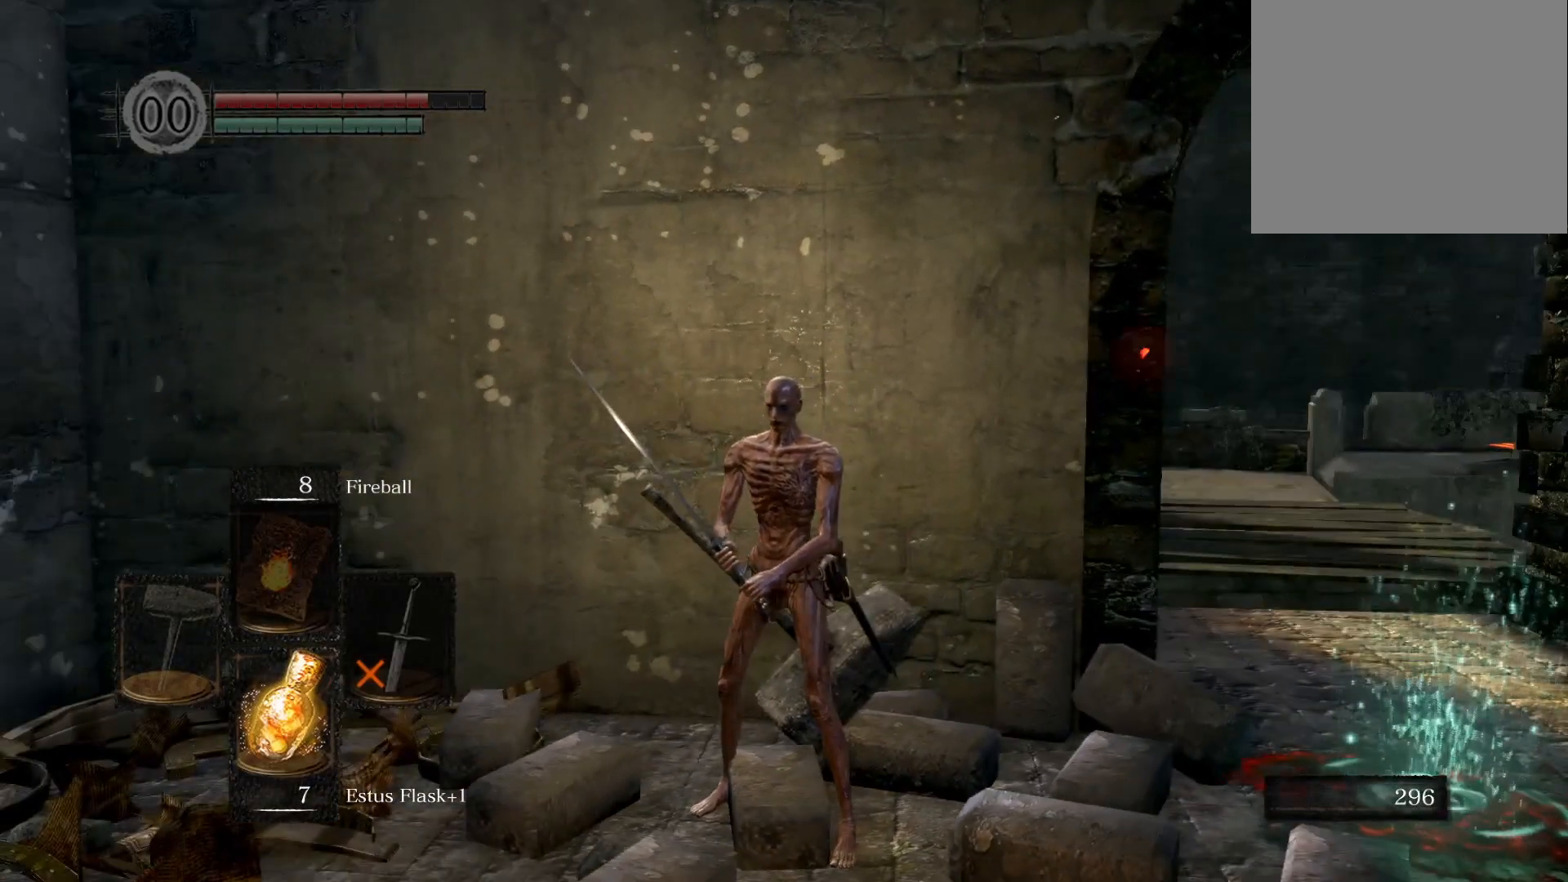
{"buttons": [], "left_stick": "center", "right_stick": "center", "events": [[33, "right_stick", "up-right"], [150, "right_stick", "center"]]}
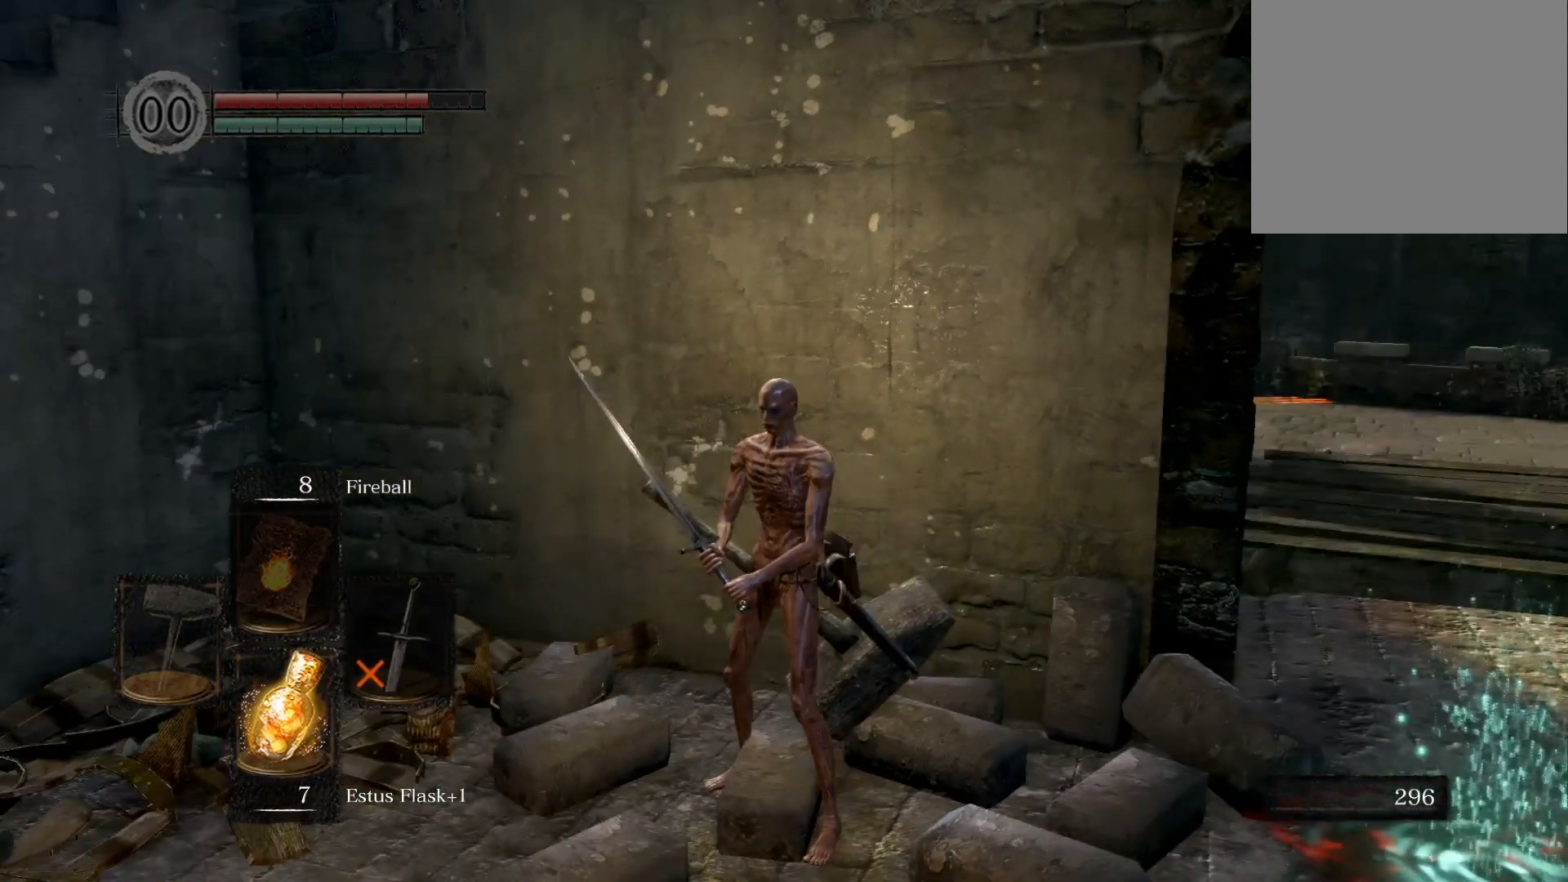
{"buttons": [], "left_stick": "center", "right_stick": "center", "events": [[117, "right_stick", "up-left"], [317, "right_stick", "center"]]}
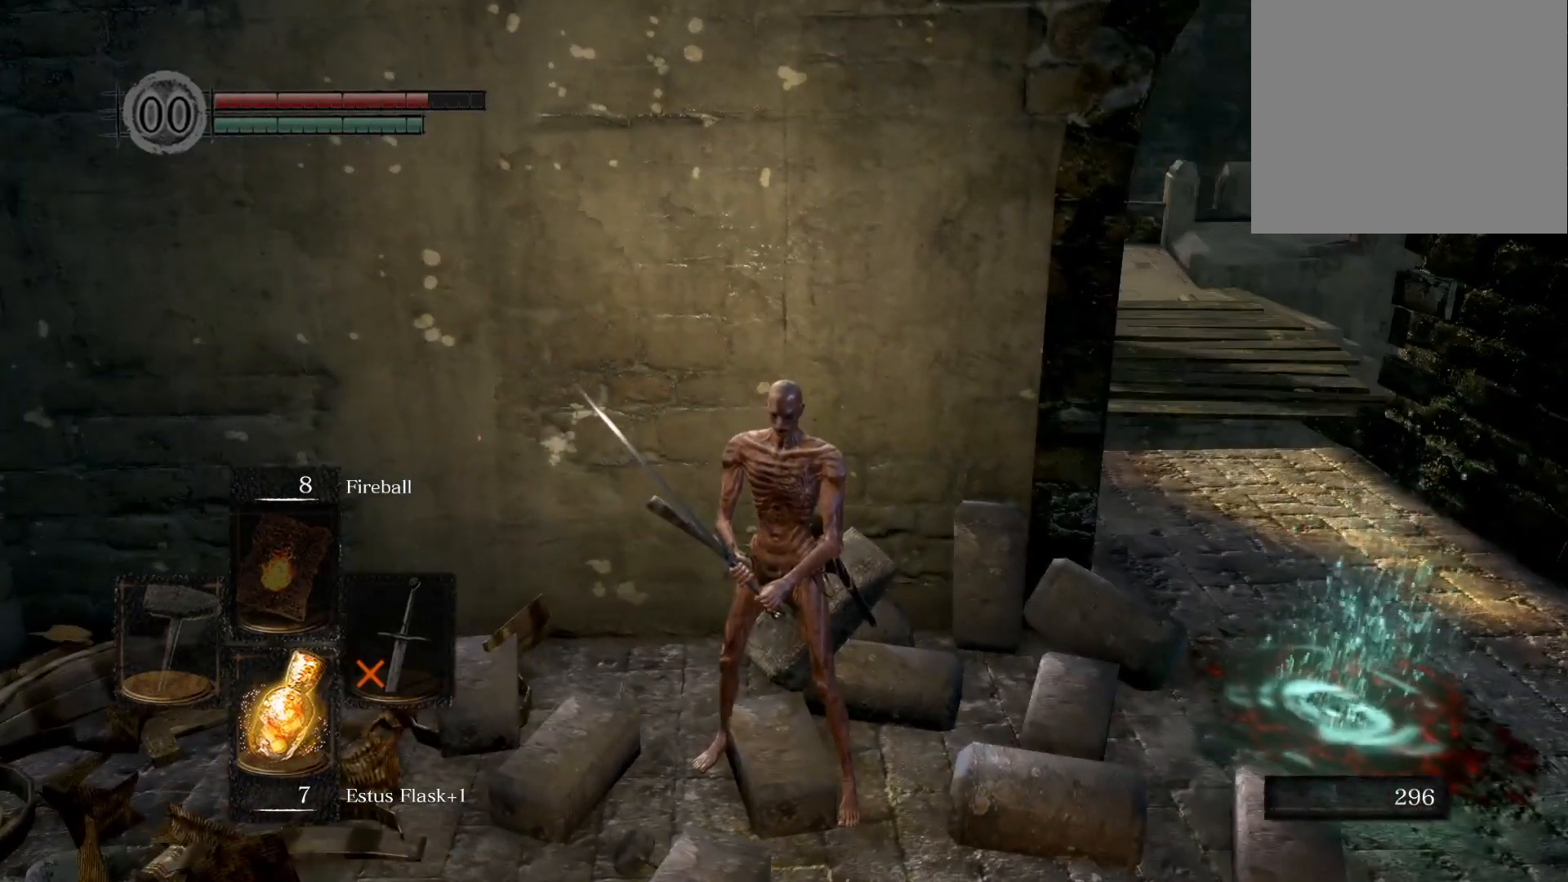
{"buttons": [], "left_stick": "center", "right_stick": "down", "events": [[67, "right_stick", "left"], [233, "right_stick", "center"], [483, "right_stick", "down"]]}
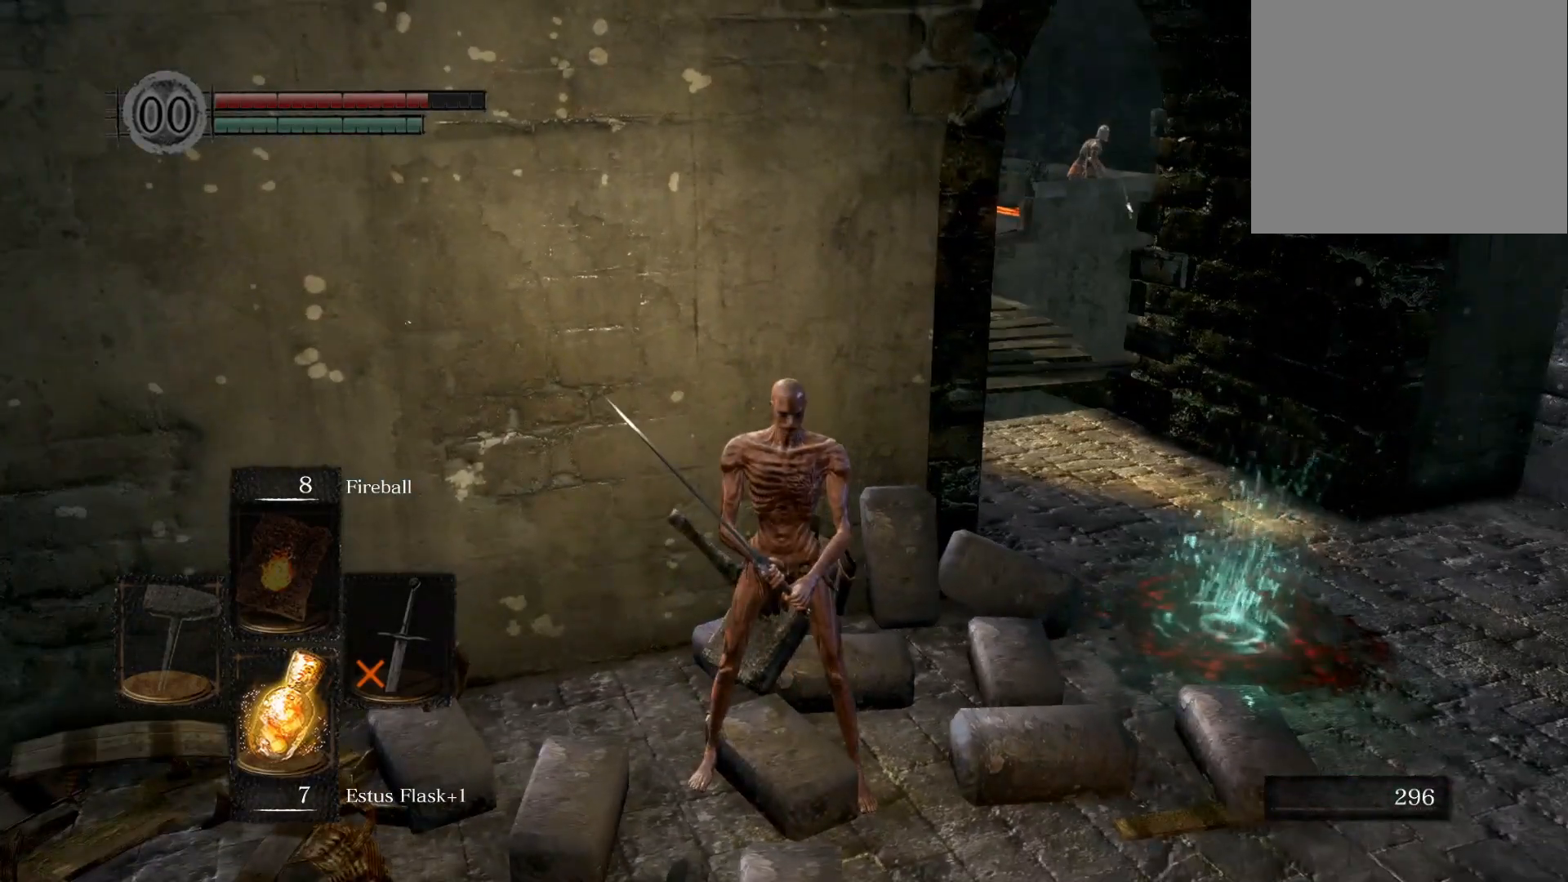
{"buttons": [], "left_stick": "center", "right_stick": "right", "events": [[267, "right_stick", "center"], [300, "left_stick", "down"], [400, "right_stick", "right"], [467, "left_stick", "center"]]}
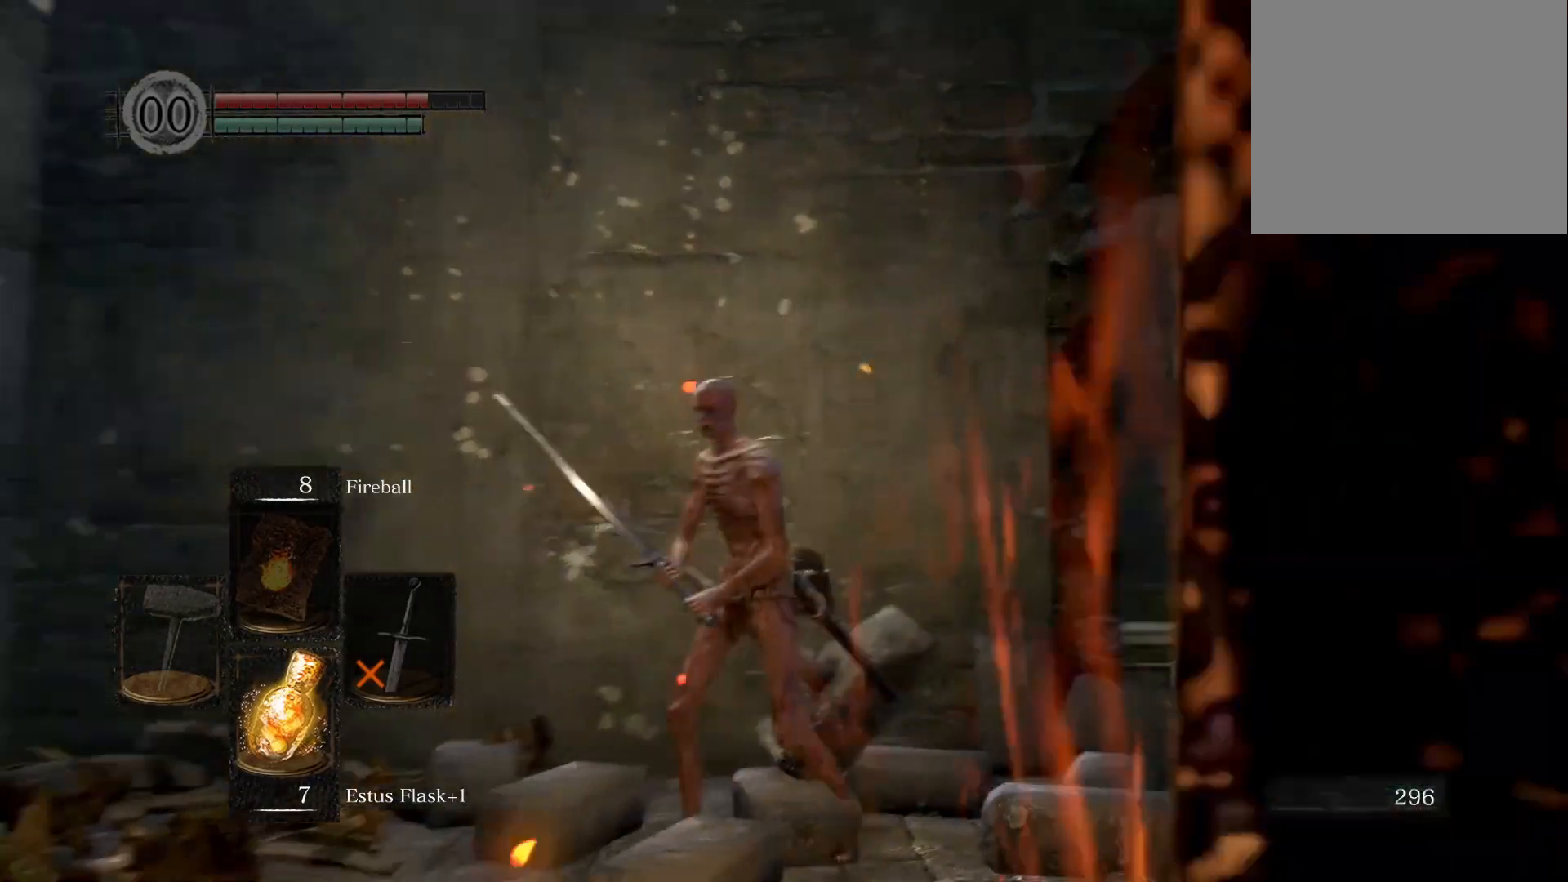
{"buttons": [], "left_stick": "center", "right_stick": "up-left", "events": [[33, "right_stick", "center"], [300, "right_stick", "up"], [417, "right_stick", "up-left"]]}
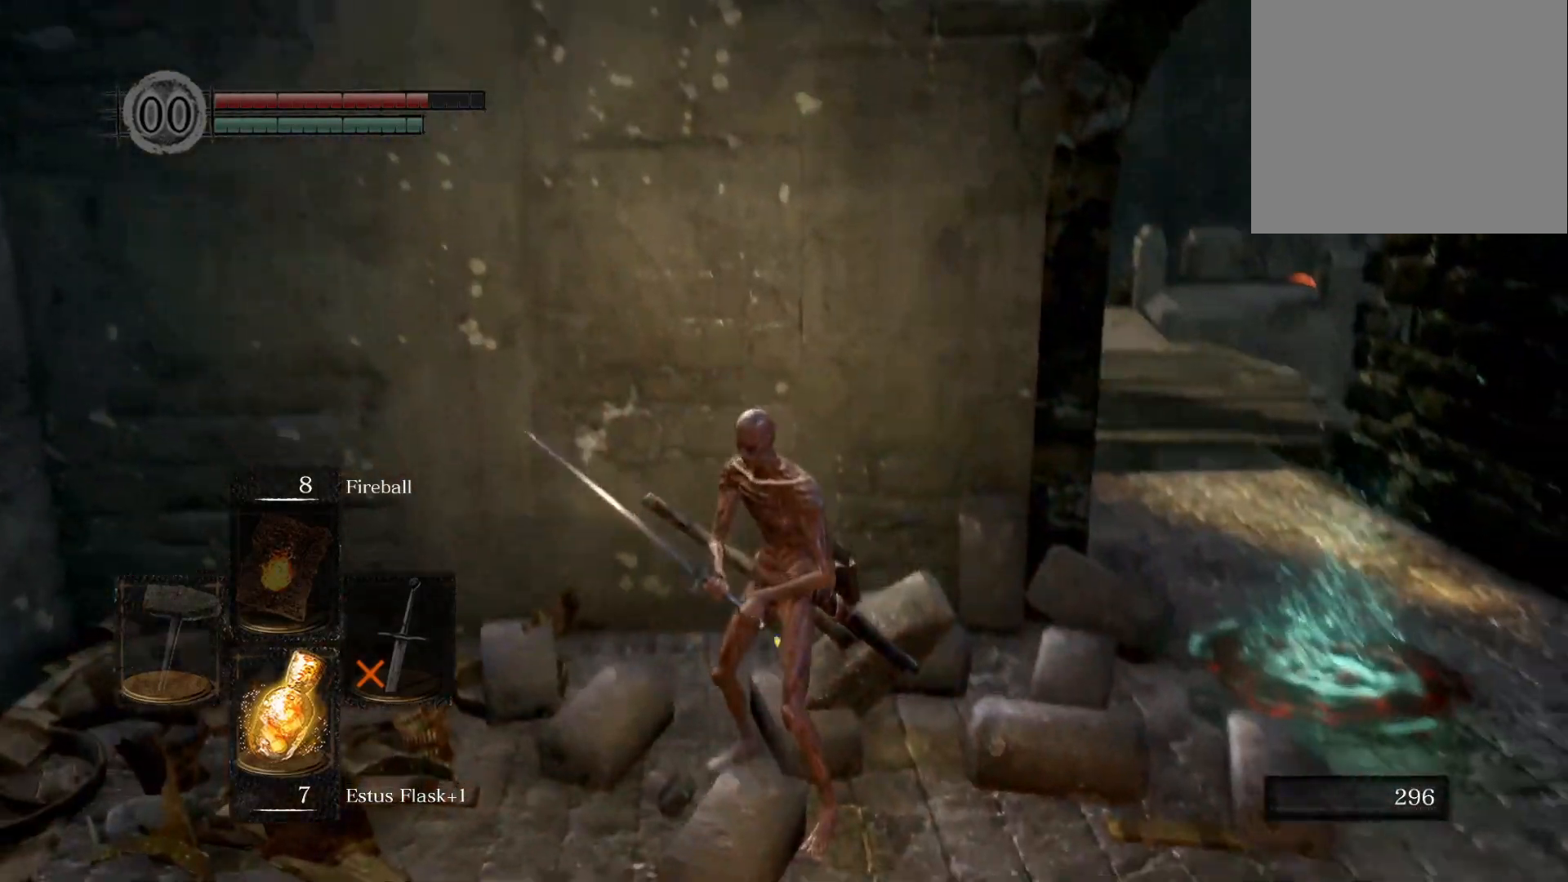
{"buttons": [], "left_stick": "center", "right_stick": "center", "events": [[17, "right_stick", "center"], [183, "right_stick", "left"], [367, "right_stick", "center"]]}
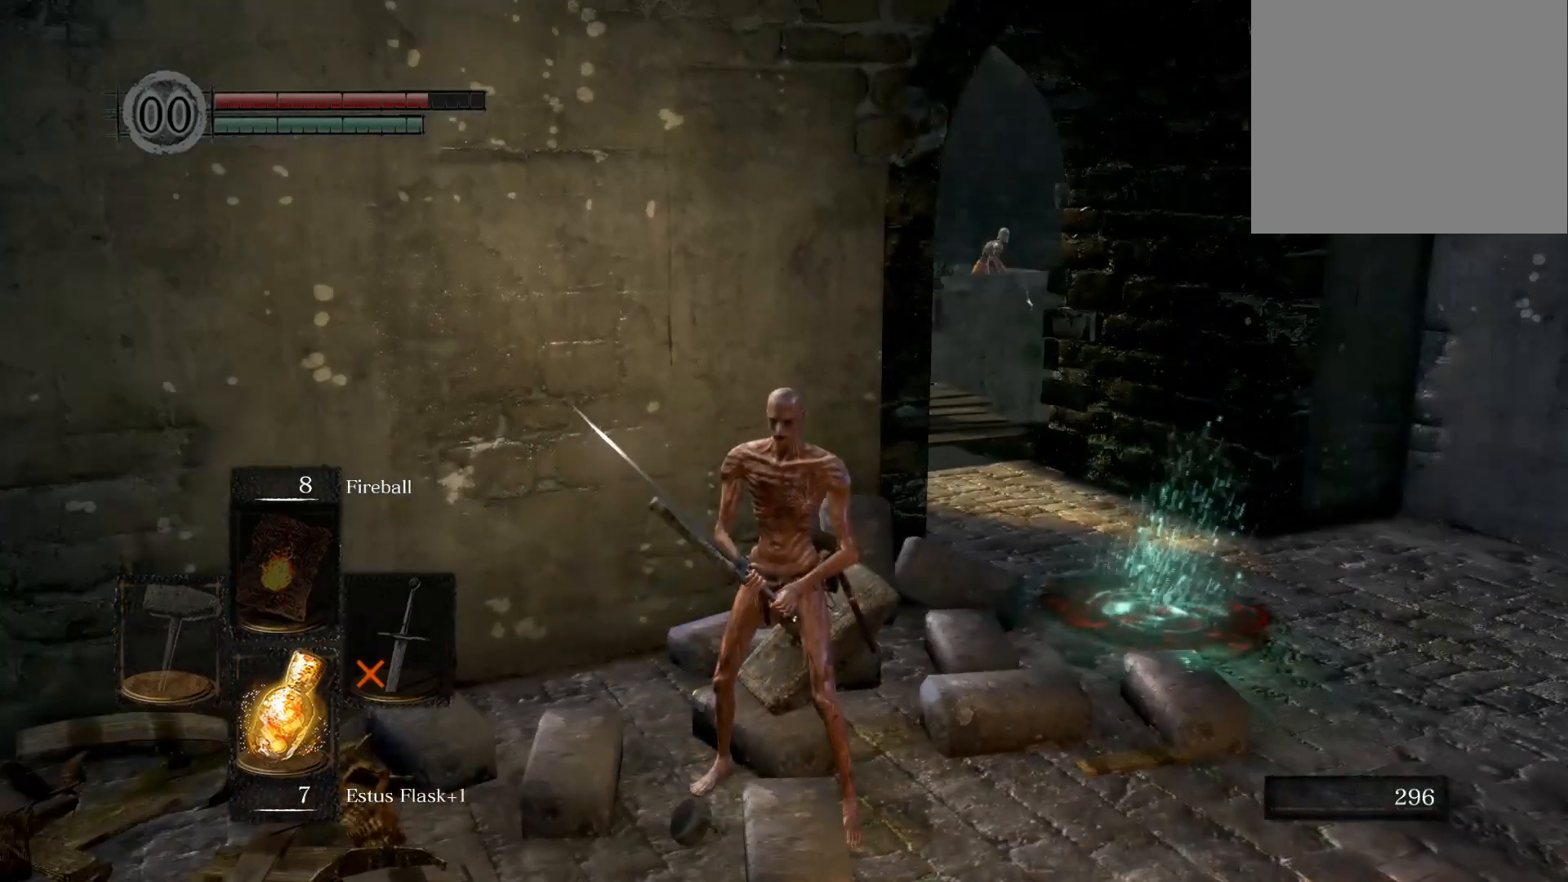
{"buttons": [], "left_stick": "center", "right_stick": "center", "events": []}
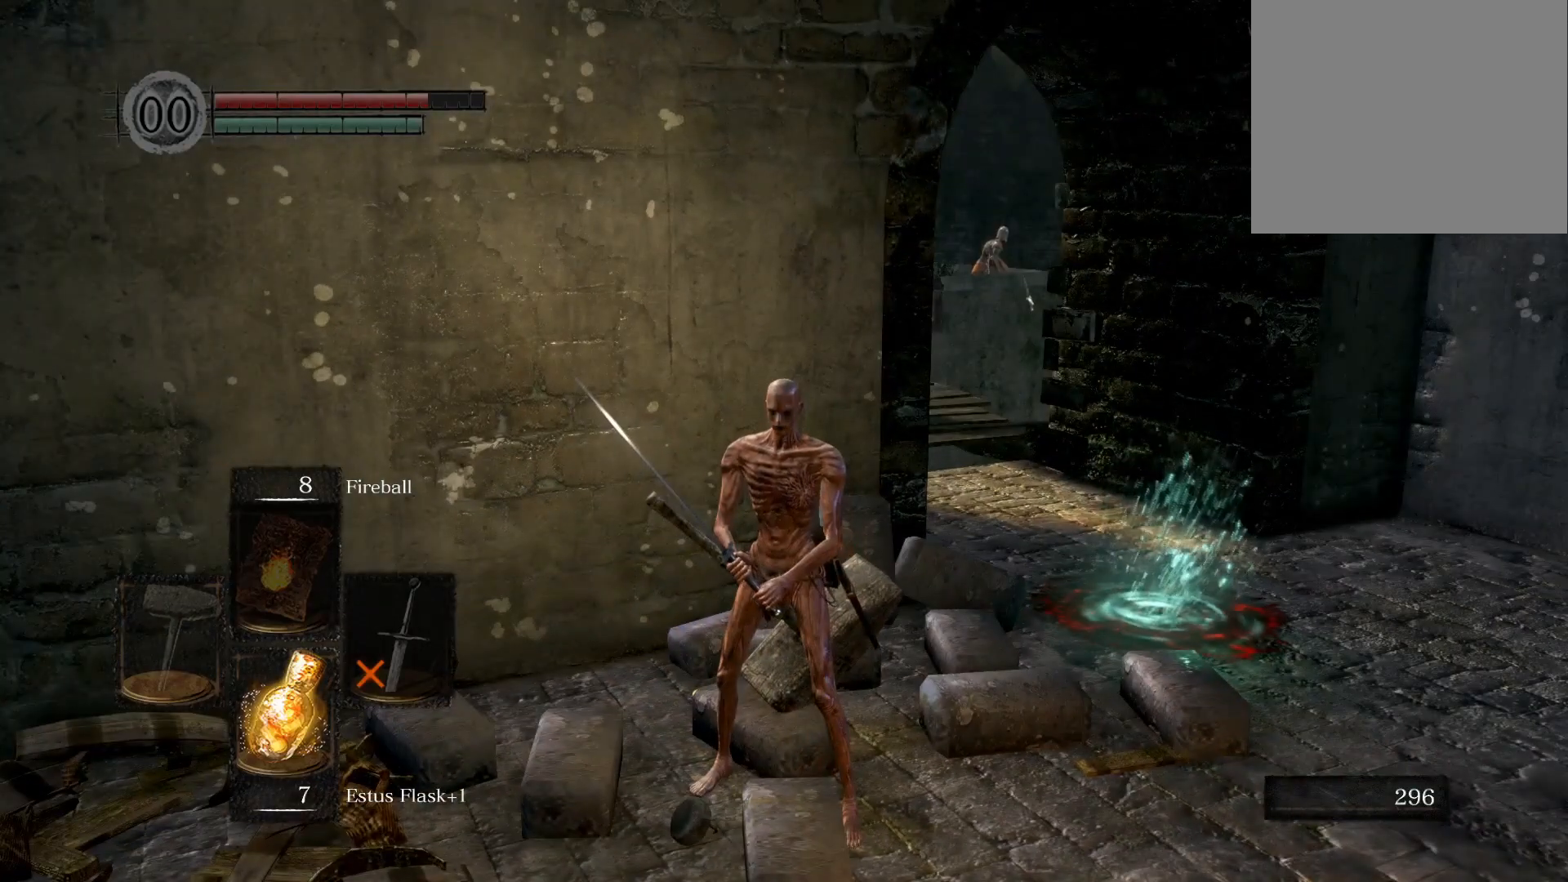
{"buttons": [], "left_stick": "center", "right_stick": "center", "events": [[300, "right_stick", "right"], [483, "right_stick", "center"]]}
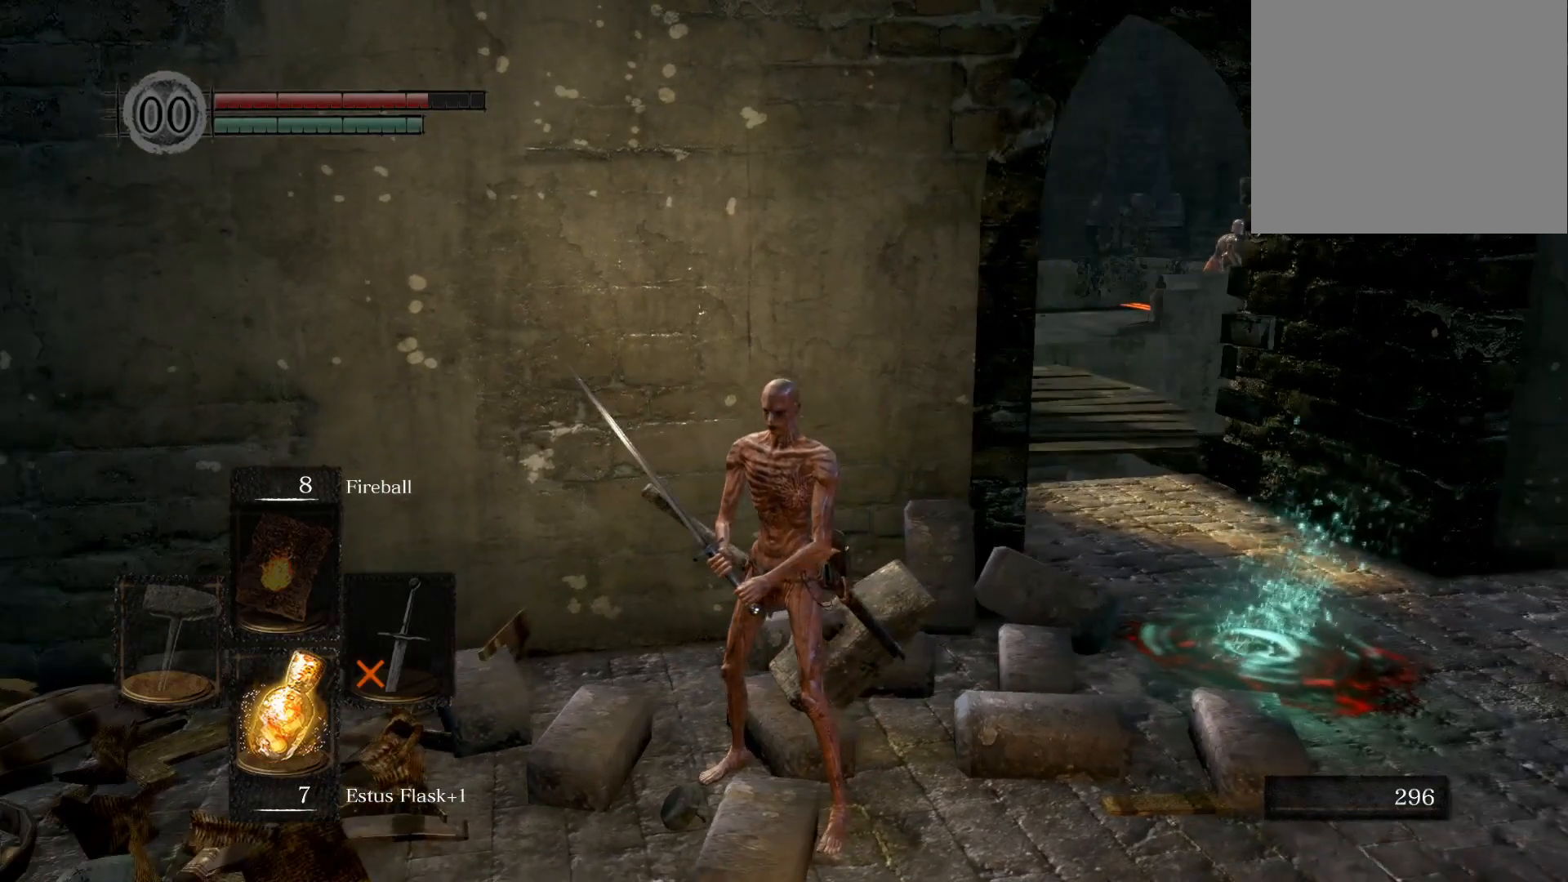
{"buttons": [], "left_stick": "center", "right_stick": "center", "events": []}
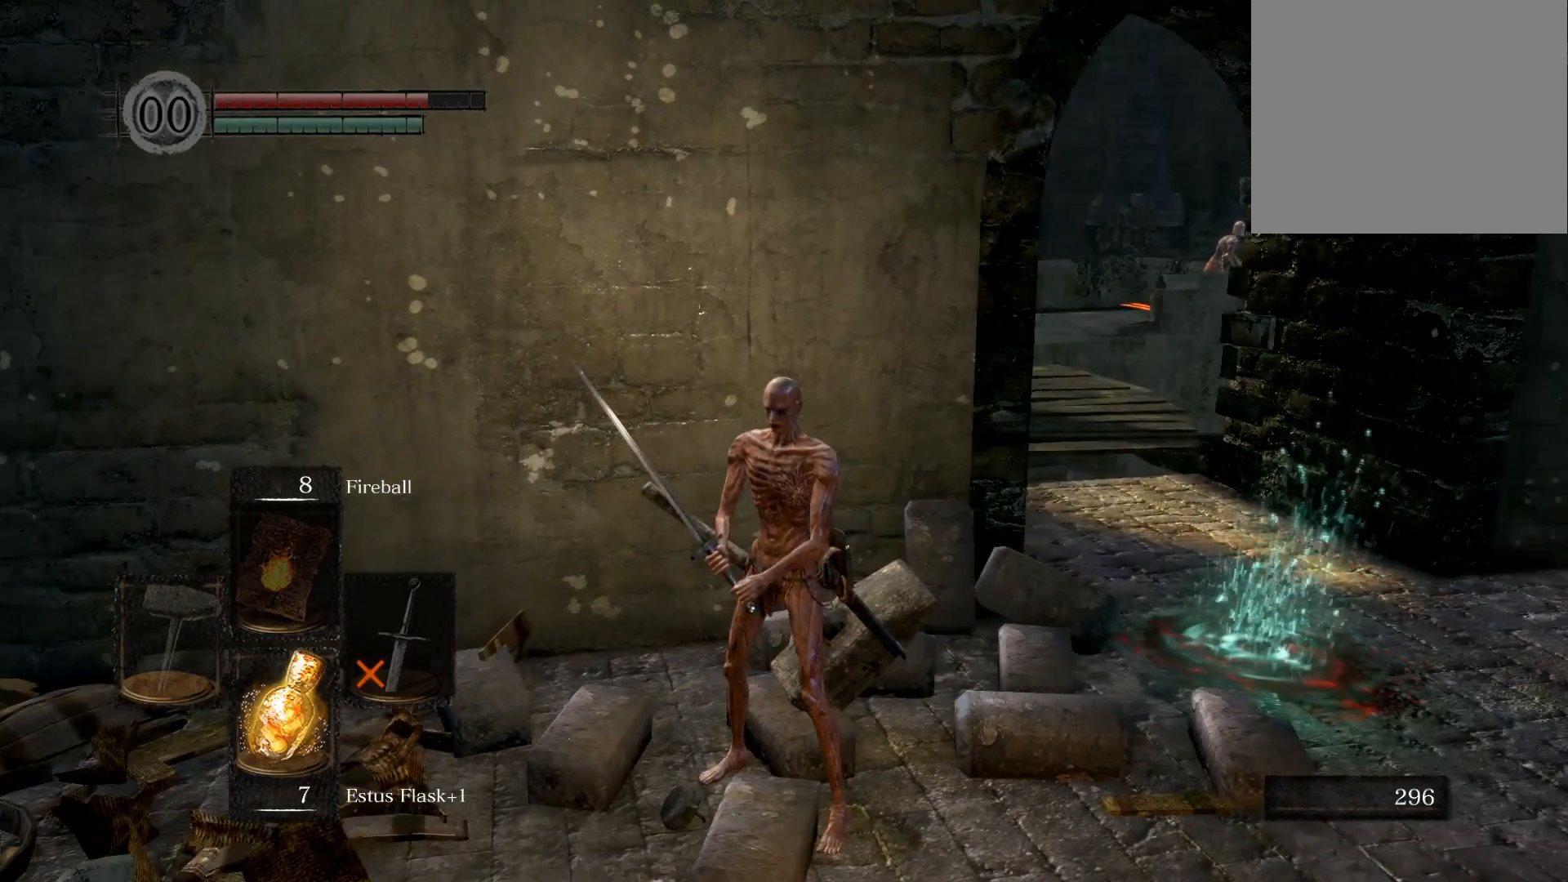
{"buttons": [], "left_stick": "center", "right_stick": "center", "events": [[67, "right_stick", "up-left"], [283, "right_stick", "center"]]}
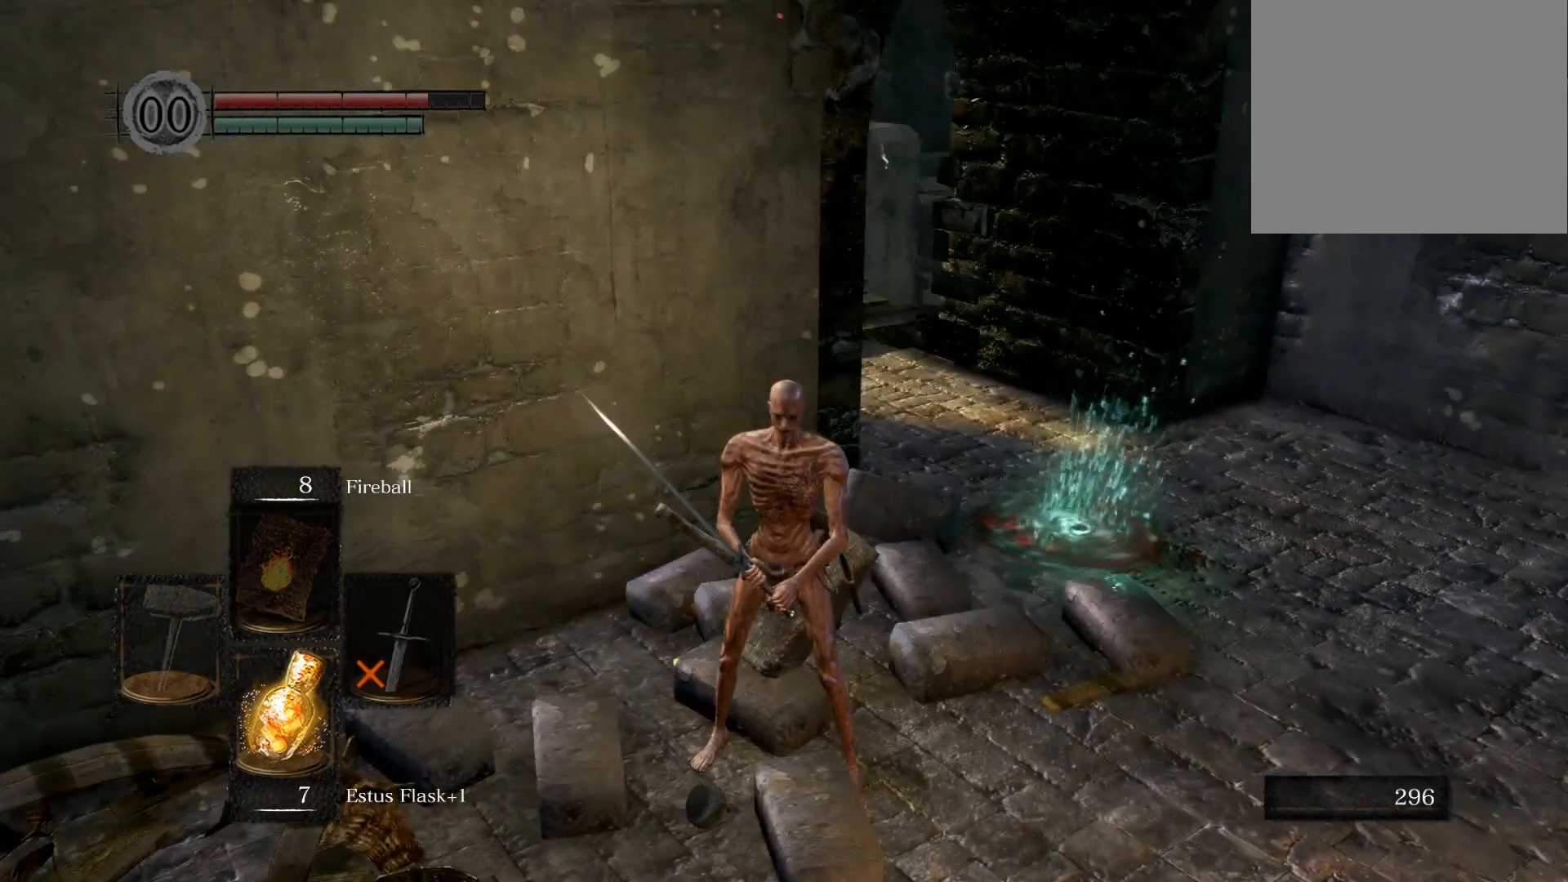
{"buttons": [], "left_stick": "center", "right_stick": "center", "events": [[183, "right_stick", "down-left"], [317, "right_stick", "center"]]}
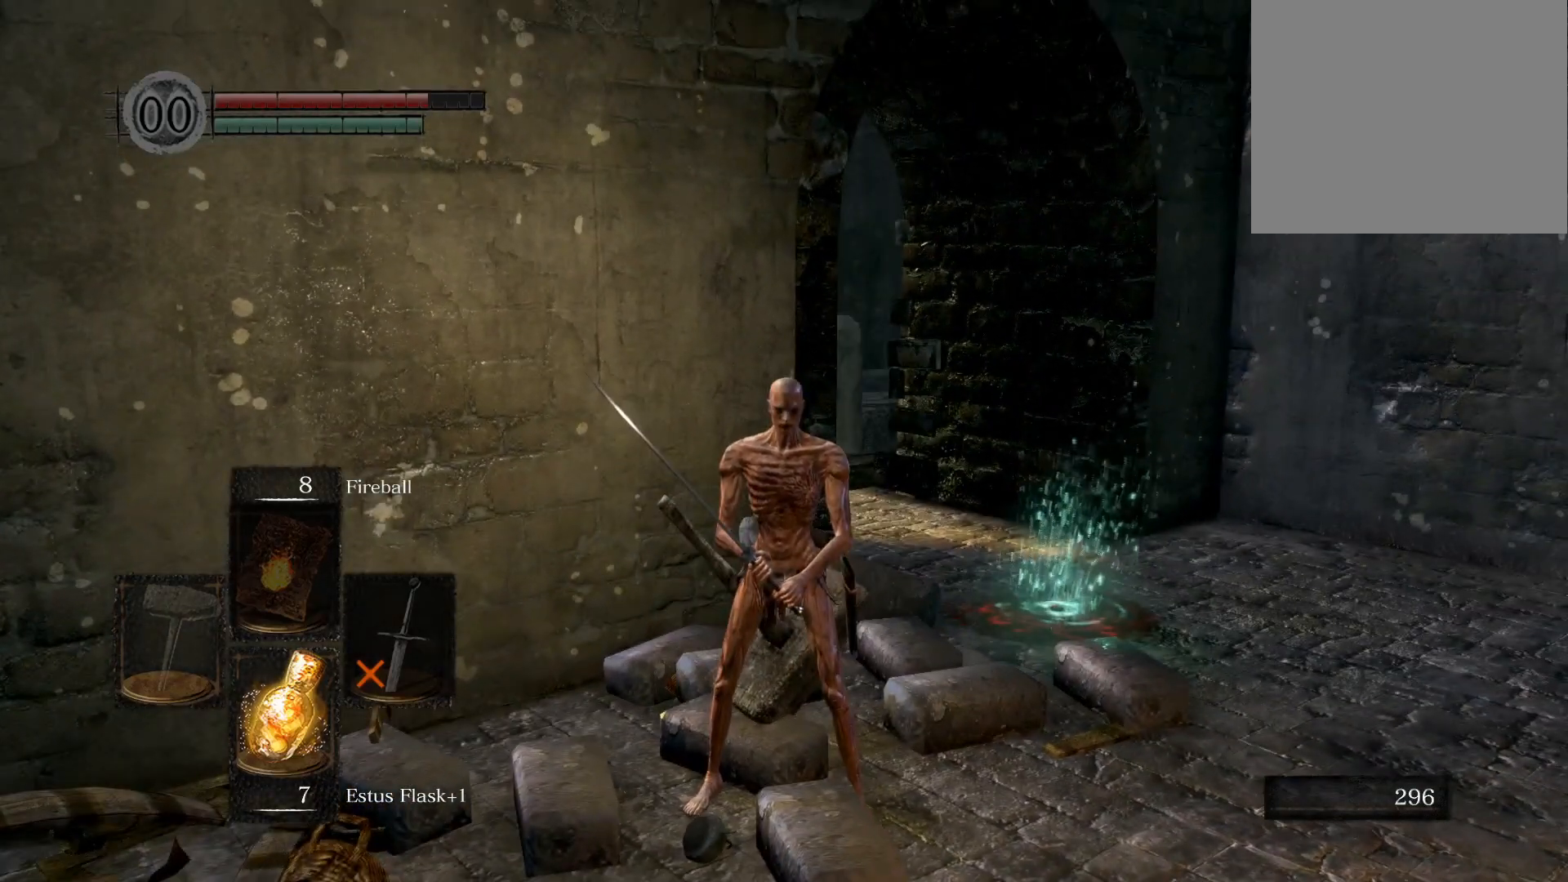
{"buttons": [], "left_stick": "center", "right_stick": "center", "events": [[33, "right_stick", "right"], [200, "right_stick", "center"]]}
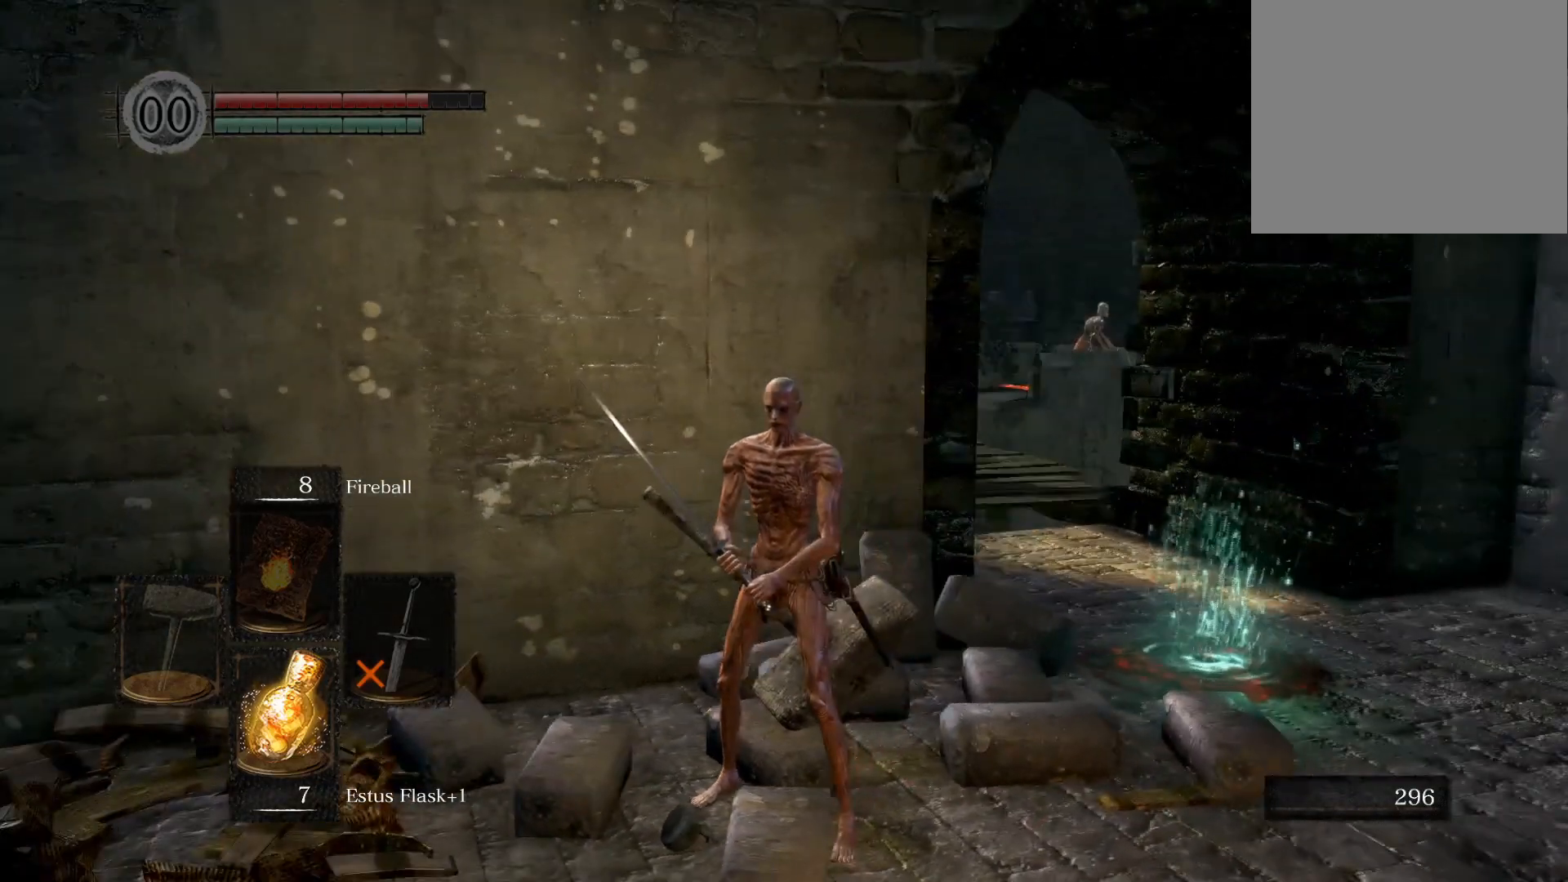
{"buttons": [], "left_stick": "up", "right_stick": "center", "events": [[150, "left_stick", "up-left"], [500, "left_stick", "up"]]}
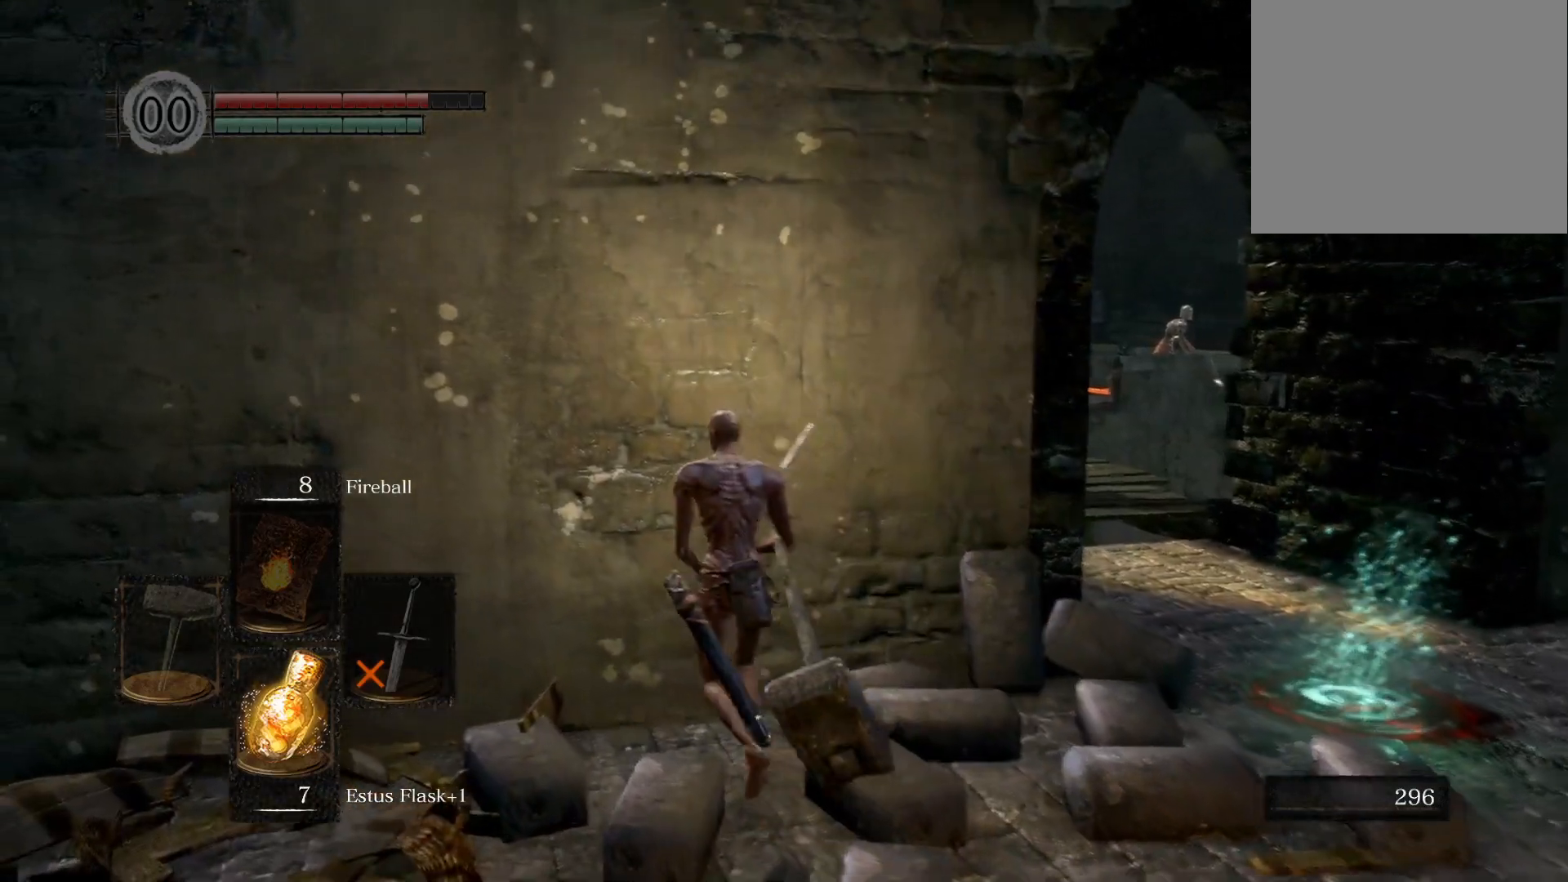
{"buttons": [], "left_stick": "center", "right_stick": "center", "events": [[17, "left_stick", "up-right"], [117, "left_stick", "down-right"], [200, "left_stick", "down"], [317, "left_stick", "center"]]}
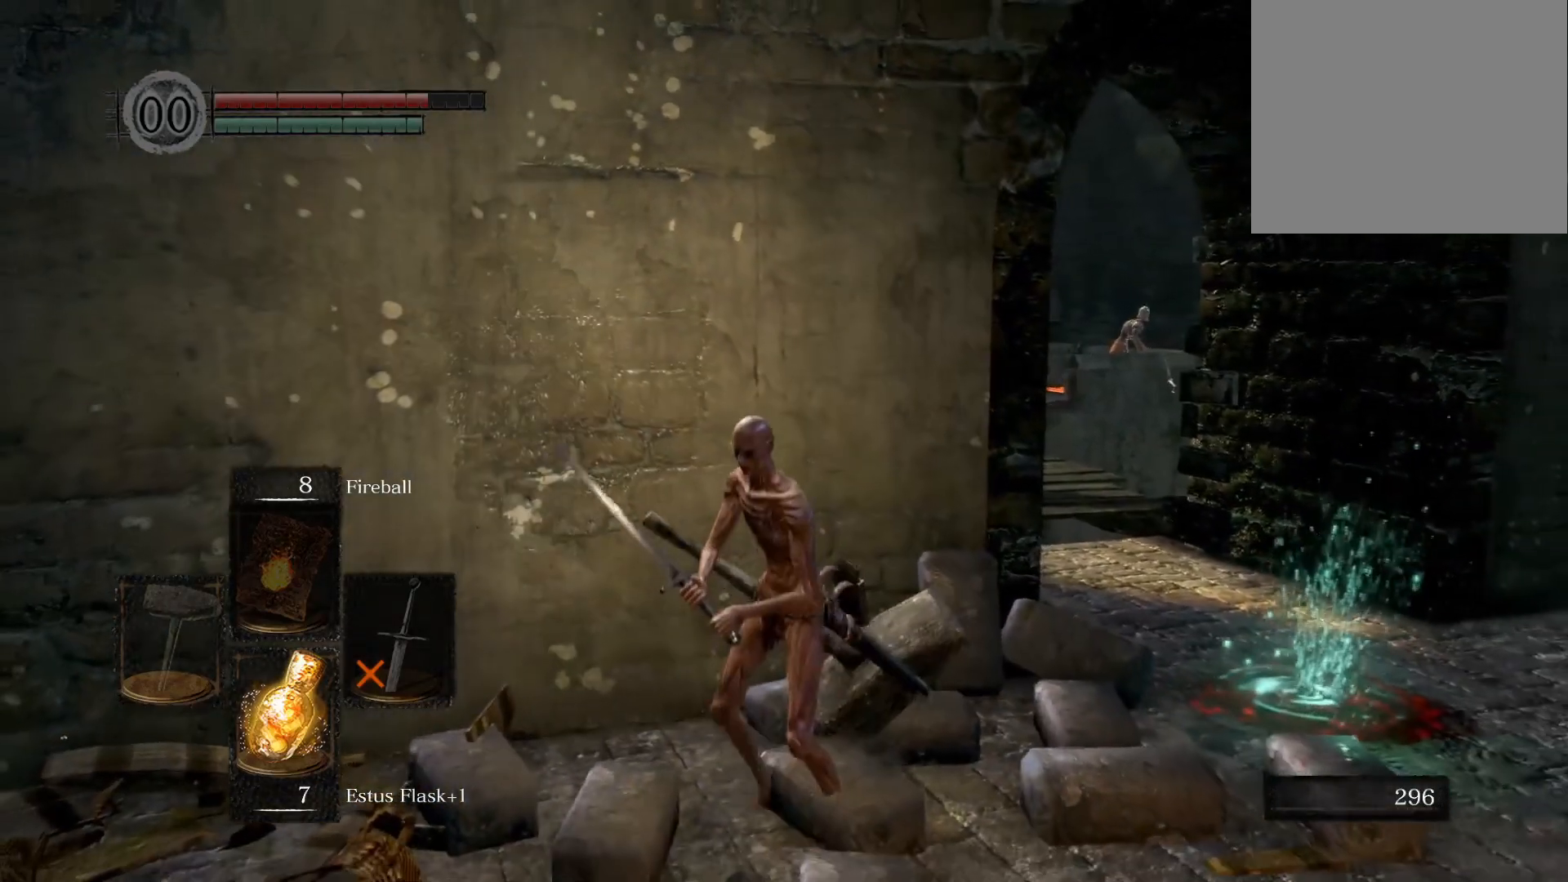
{"buttons": ["DPAD_RIGHT"], "left_stick": "center", "right_stick": "center", "events": [[133, "START", "down"], [267, "START", "up"], [450, "DPAD_RIGHT", "down"]]}
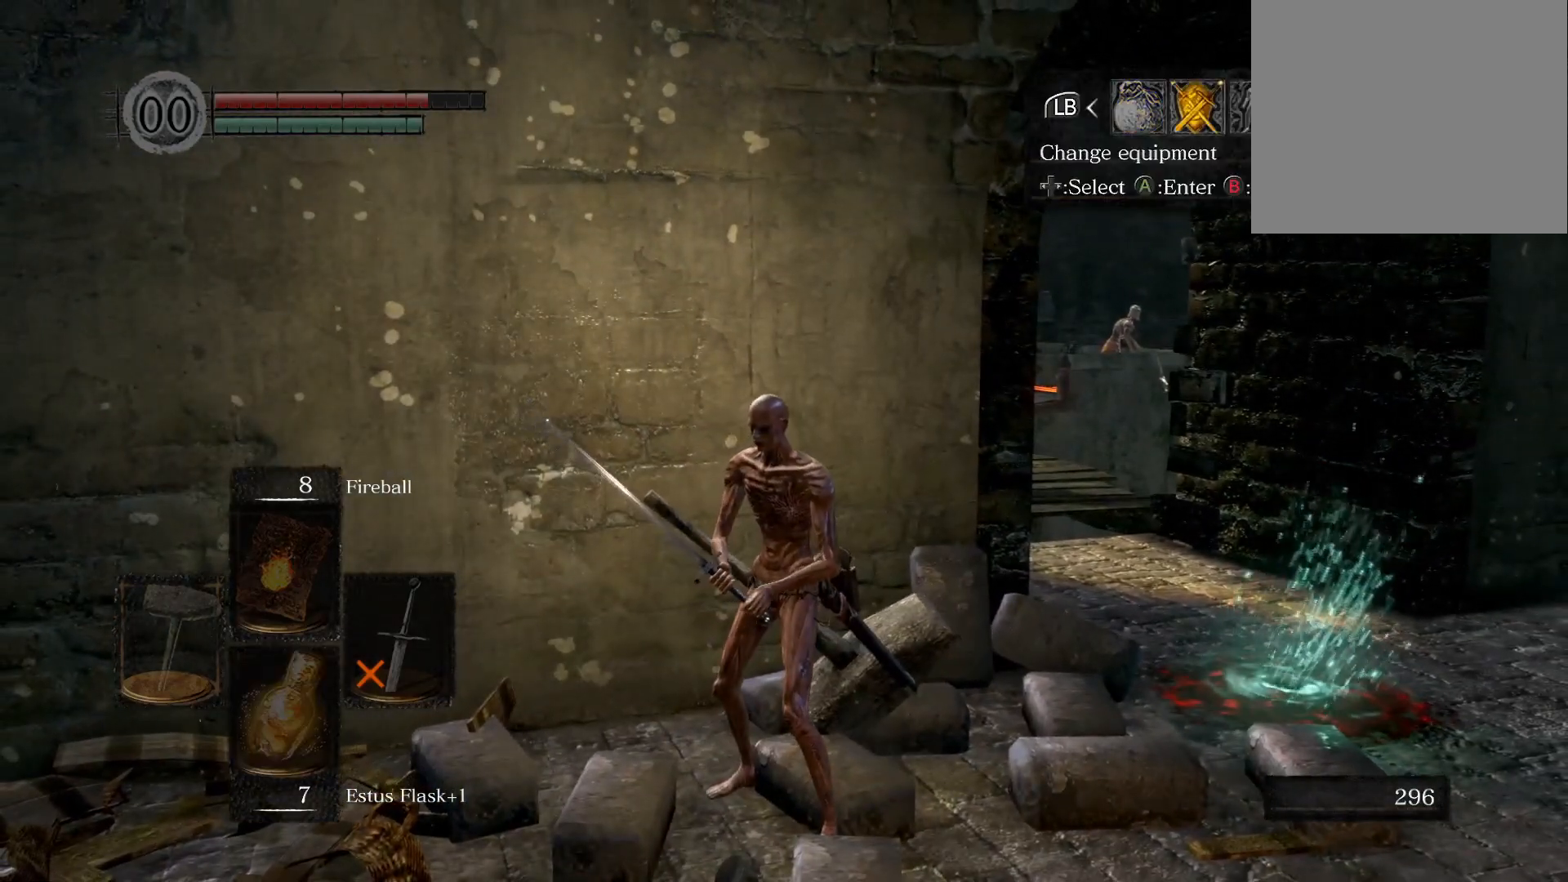
{"buttons": [], "left_stick": "center", "right_stick": "center", "events": [[83, "DPAD_RIGHT", "up"], [317, "CROSS", "down"], [500, "CROSS", "up"]]}
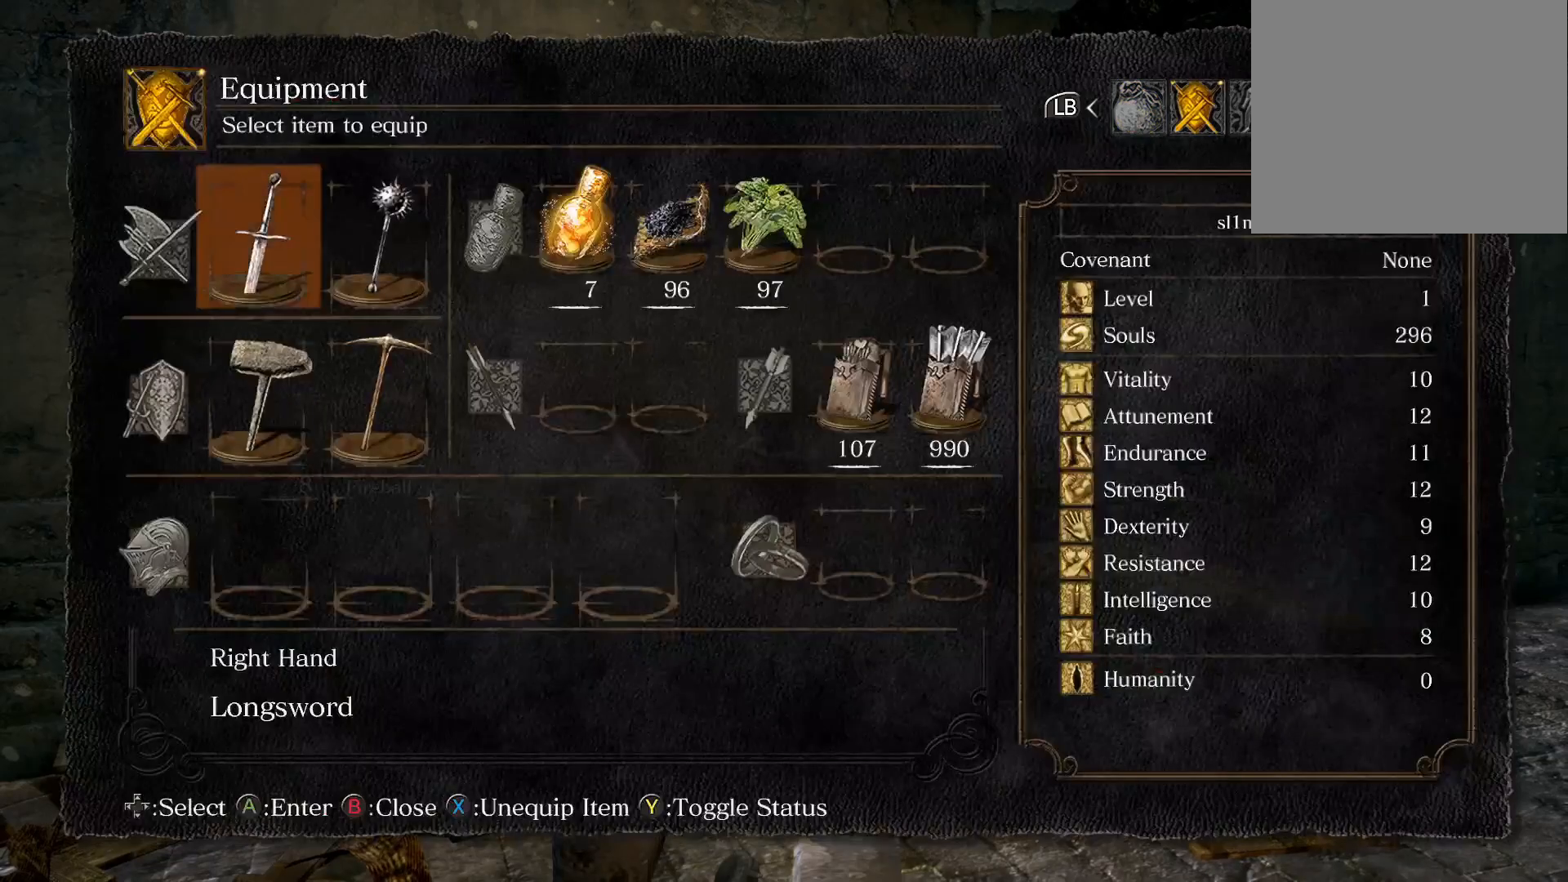
{"buttons": ["START"], "left_stick": "center", "right_stick": "center", "events": [[467, "START", "down"]]}
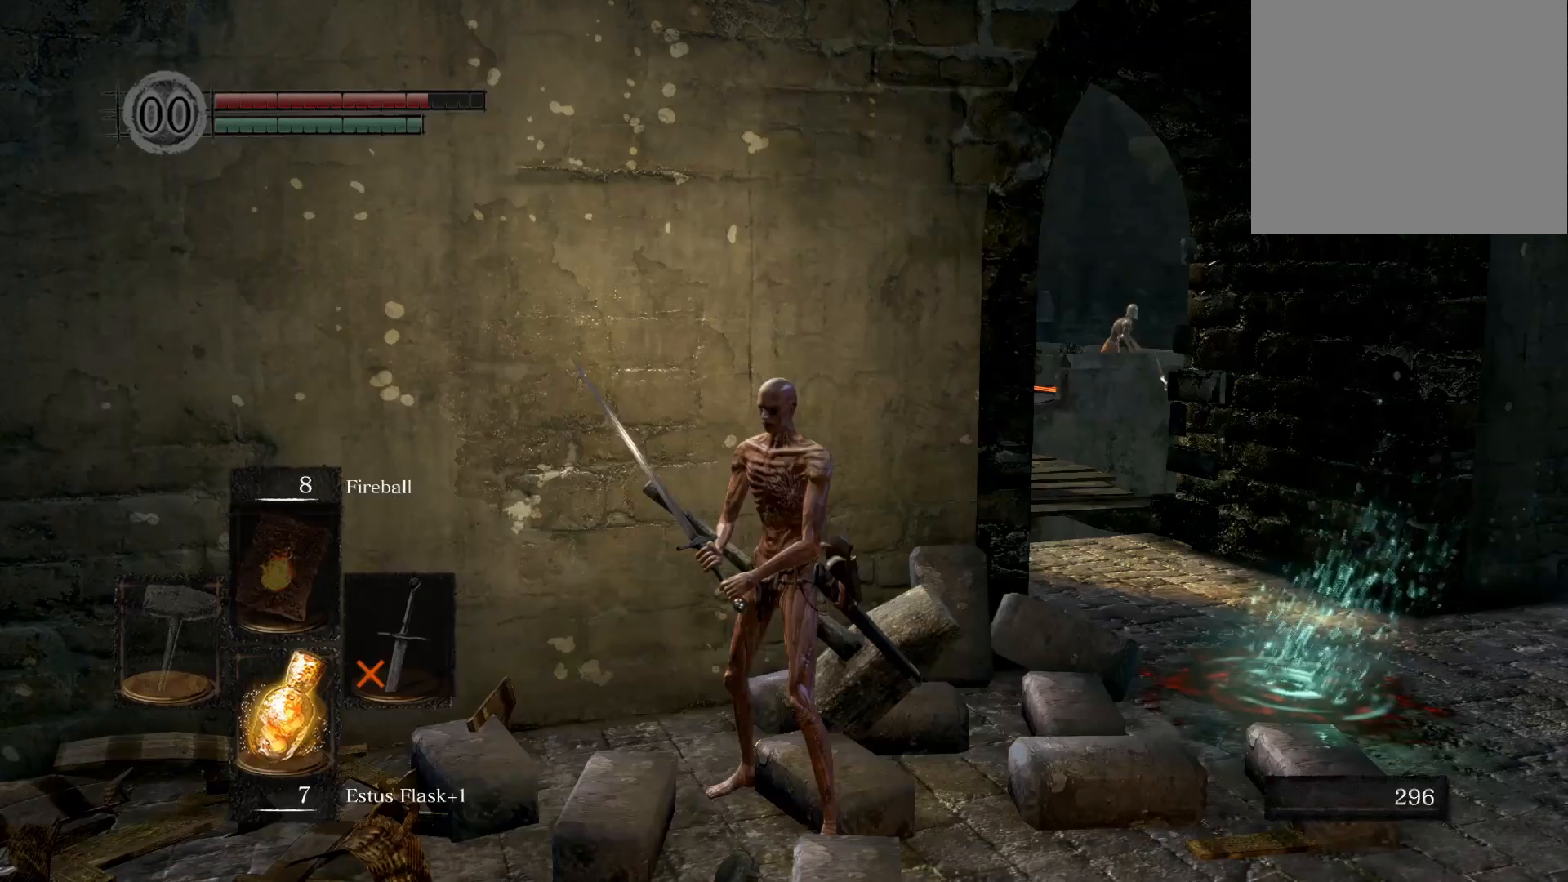
{"buttons": ["START"], "left_stick": "center", "right_stick": "center", "events": [[117, "START", "up"], [417, "START", "down"]]}
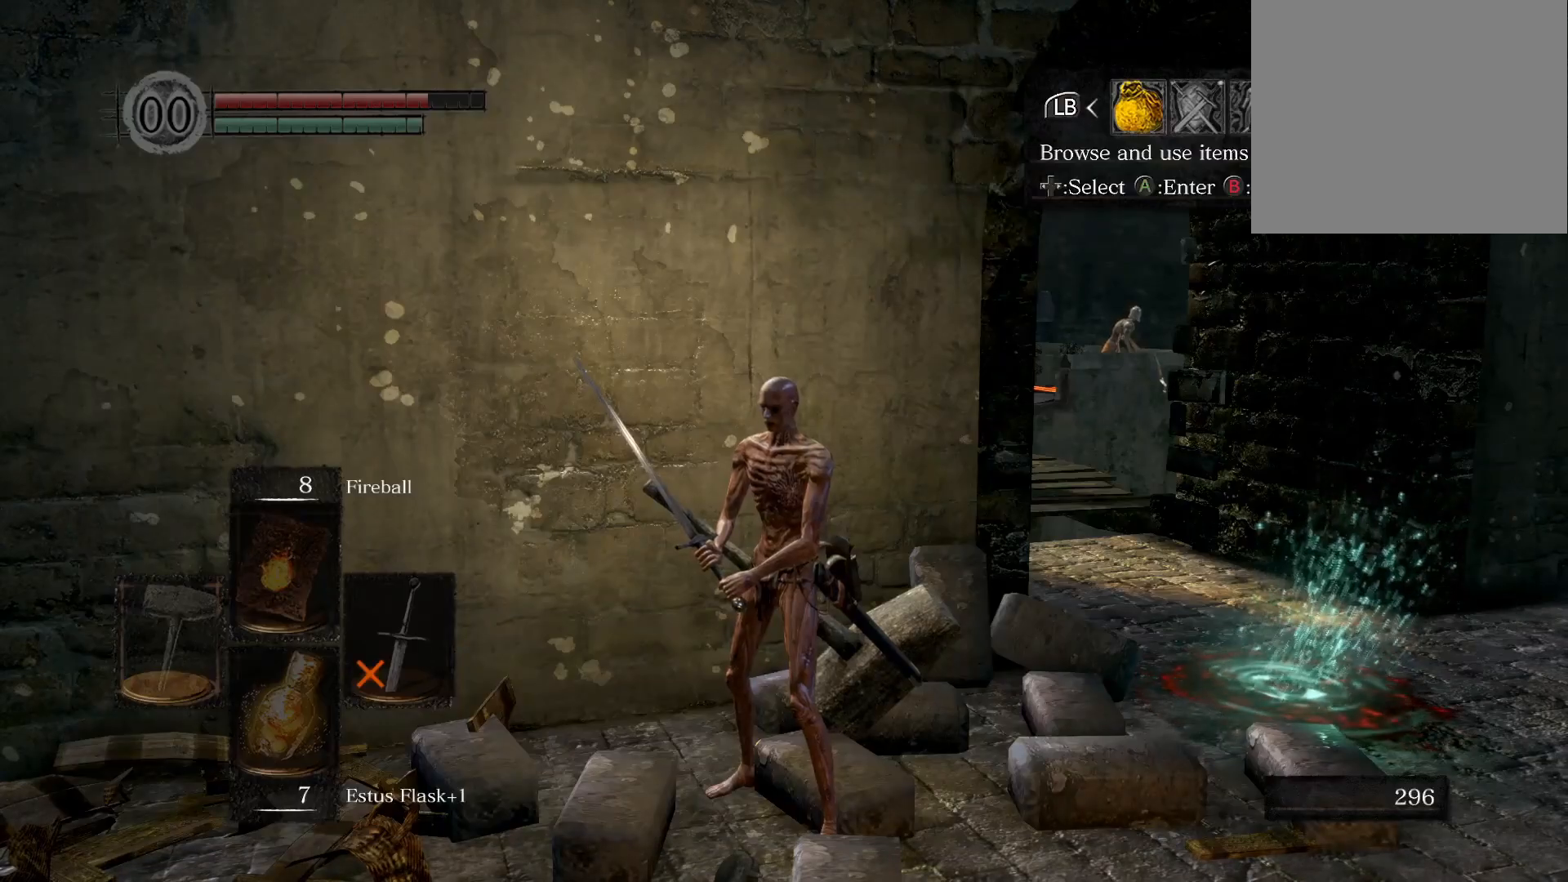
{"buttons": [], "left_stick": "center", "right_stick": "center", "events": [[67, "START", "up"]]}
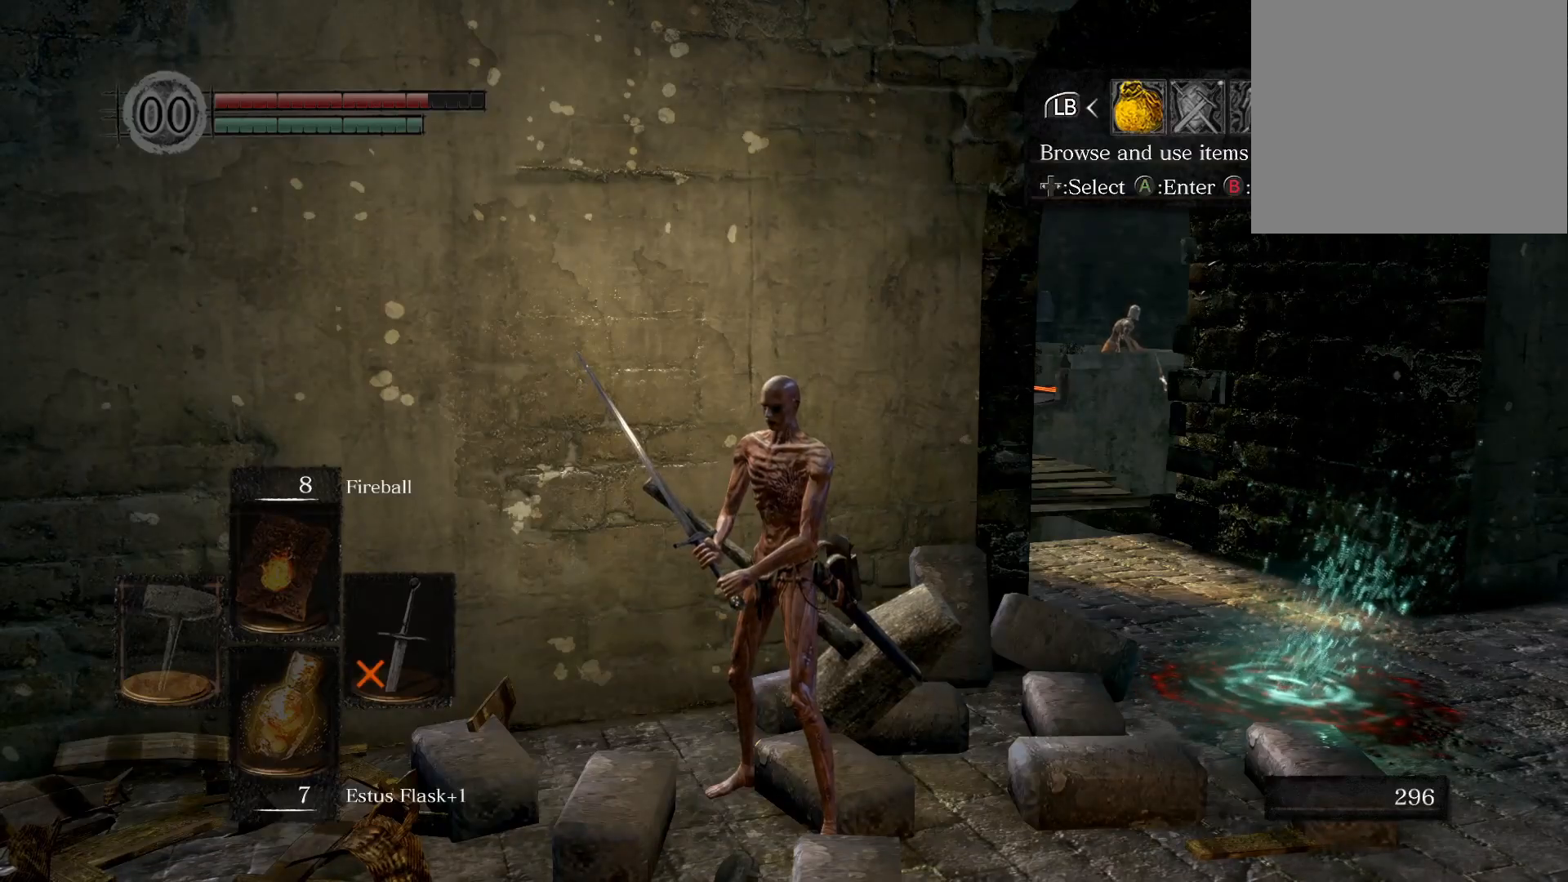
{"buttons": [], "left_stick": "center", "right_stick": "center", "events": []}
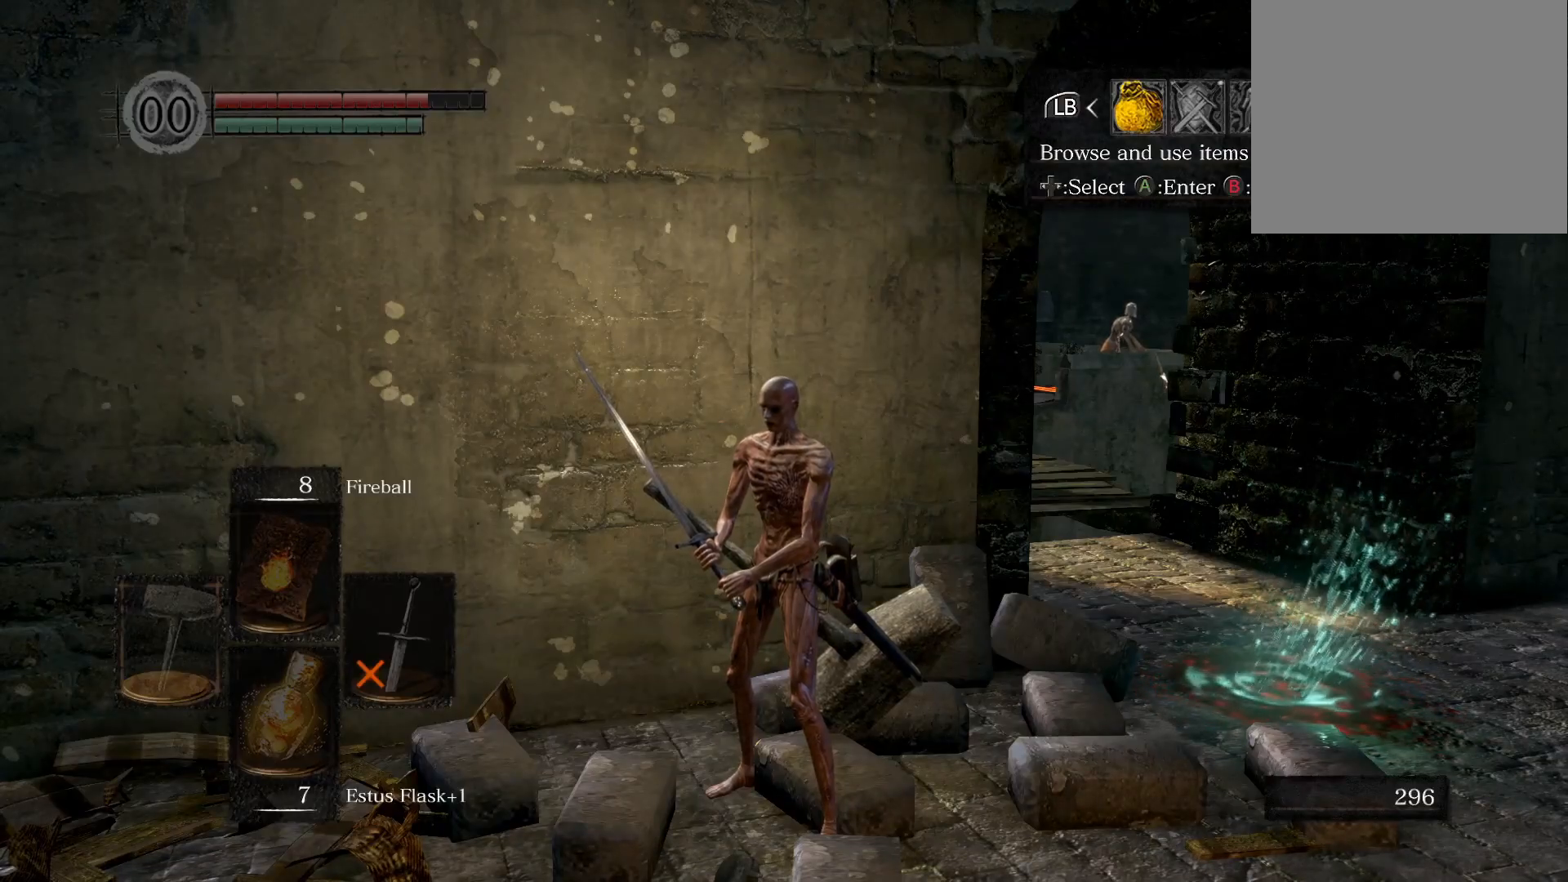
{"buttons": ["CROSS"], "left_stick": "center", "right_stick": "center", "events": [[33, "DPAD_RIGHT", "down"], [167, "DPAD_RIGHT", "up"], [217, "DPAD_RIGHT", "down"], [333, "DPAD_RIGHT", "up"], [367, "CROSS", "down"]]}
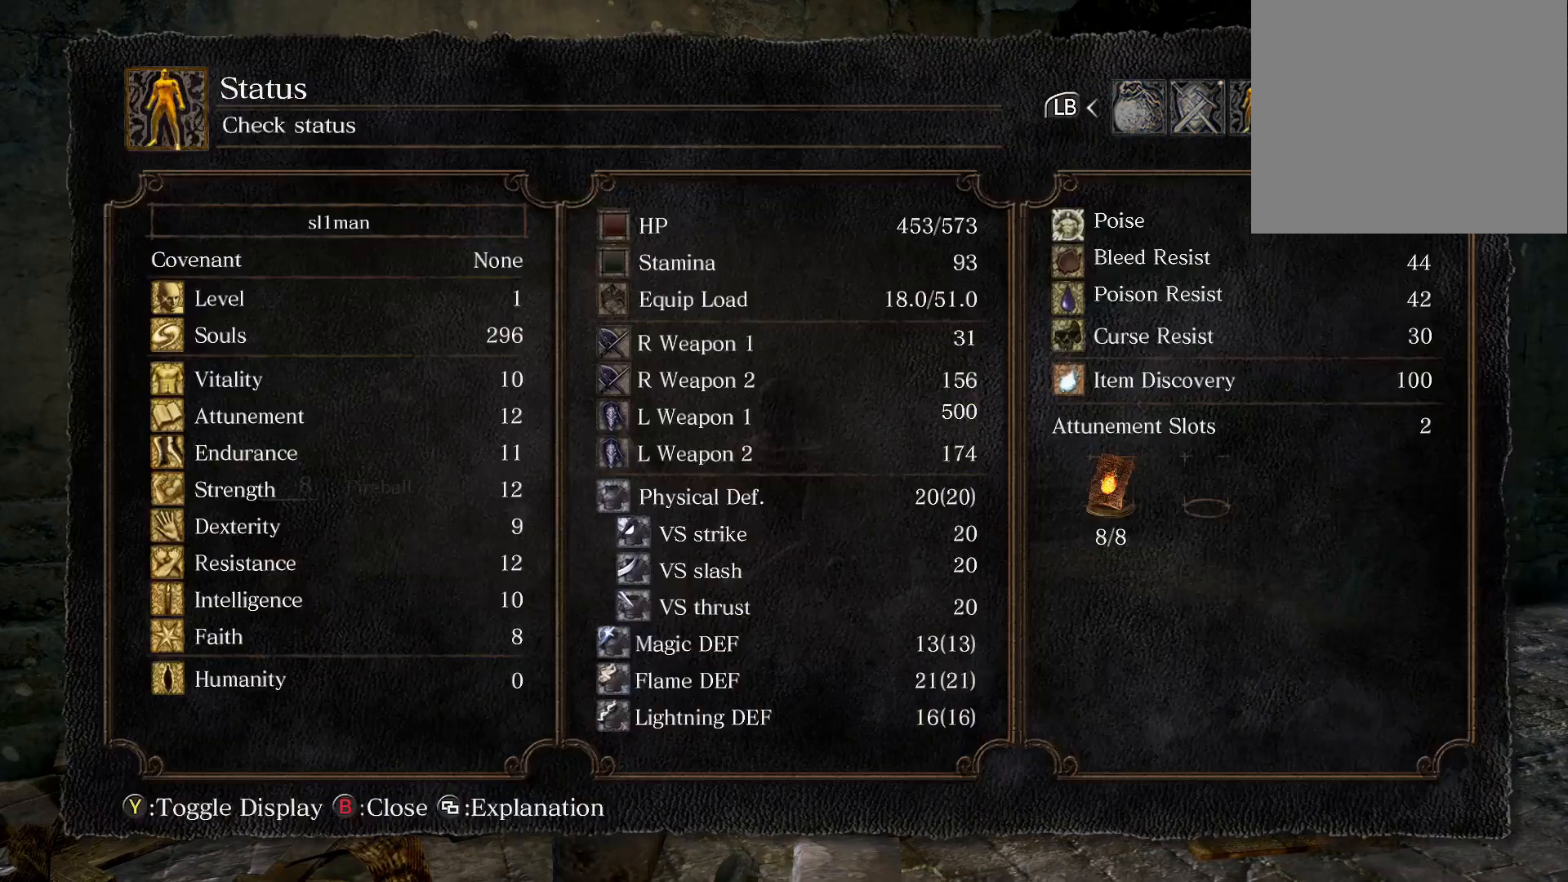
{"buttons": [], "left_stick": "center", "right_stick": "center", "events": [[17, "CROSS", "up"]]}
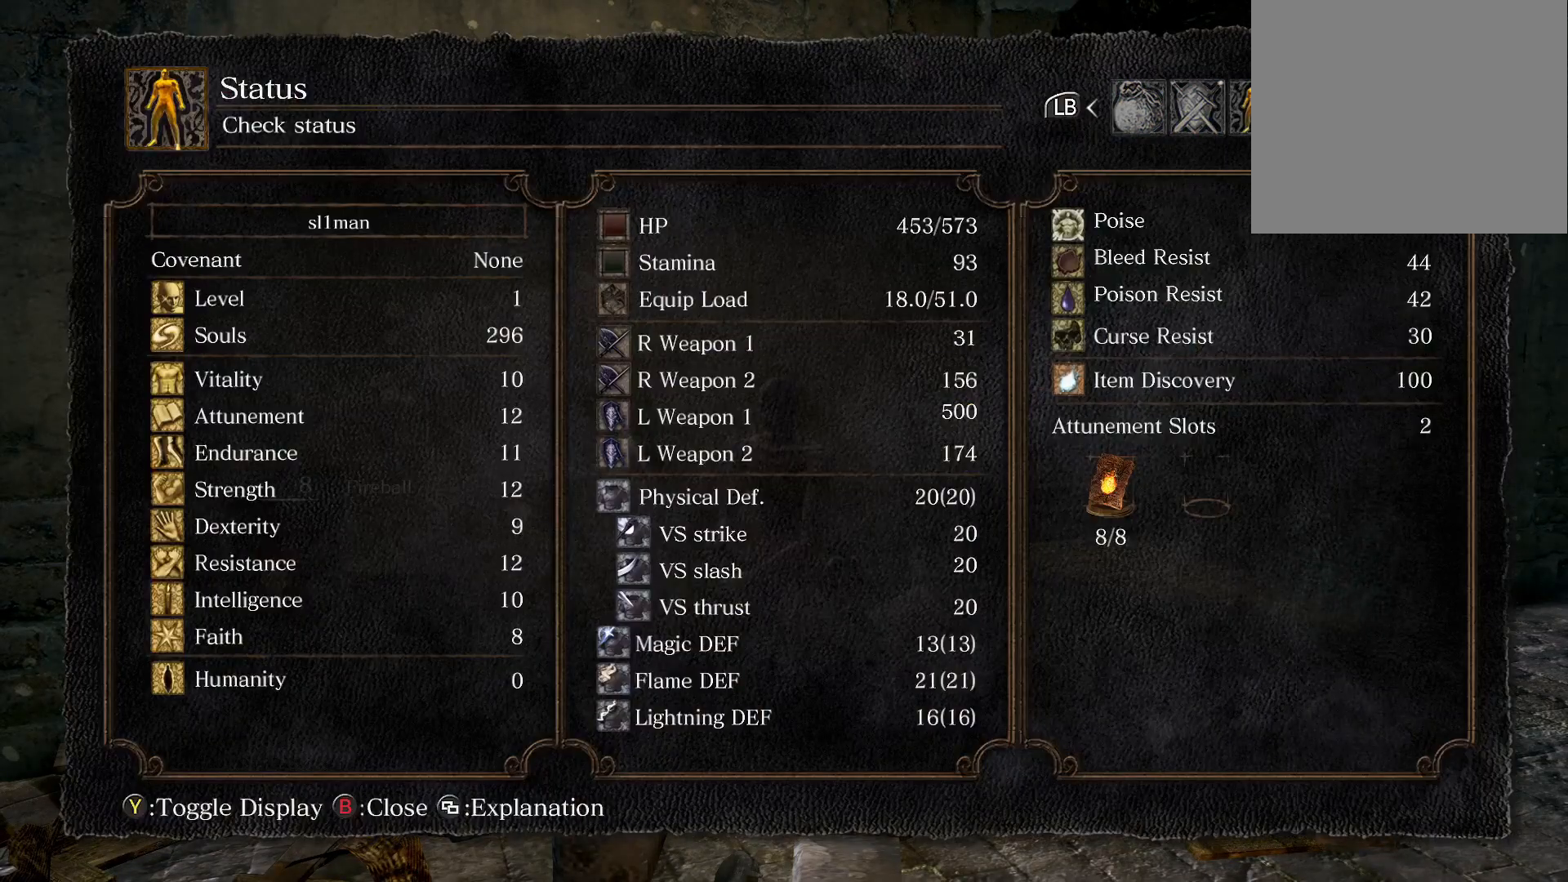
{"buttons": [], "left_stick": "center", "right_stick": "center", "events": [[350, "START", "down"], [500, "START", "up"]]}
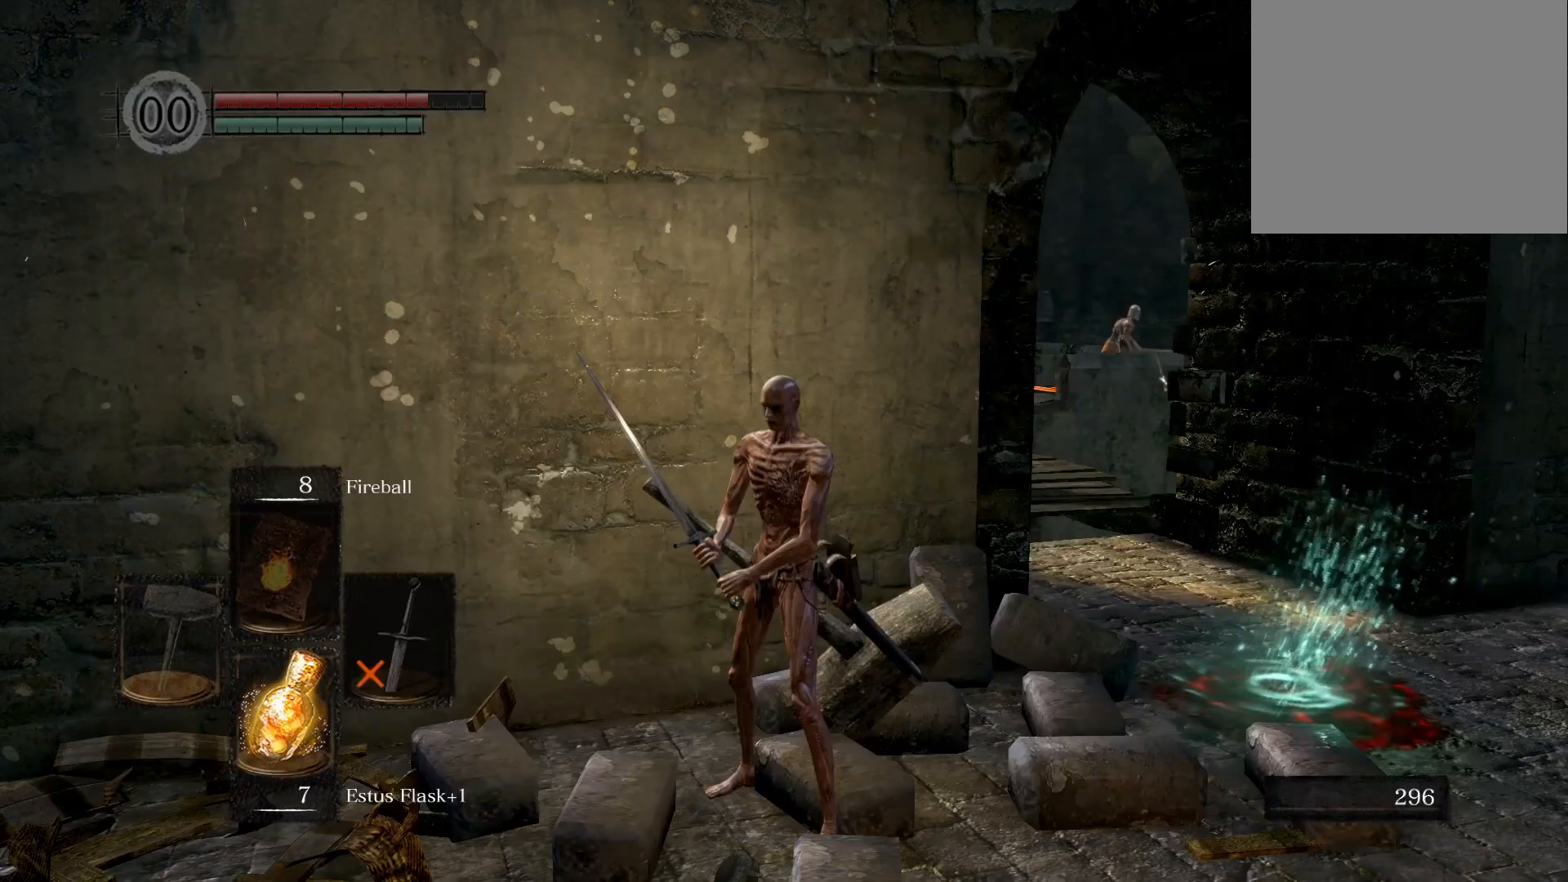
{"buttons": [], "left_stick": "down", "right_stick": "center", "events": [[117, "left_stick", "down"], [350, "L1", "down"], [450, "L1", "up"]]}
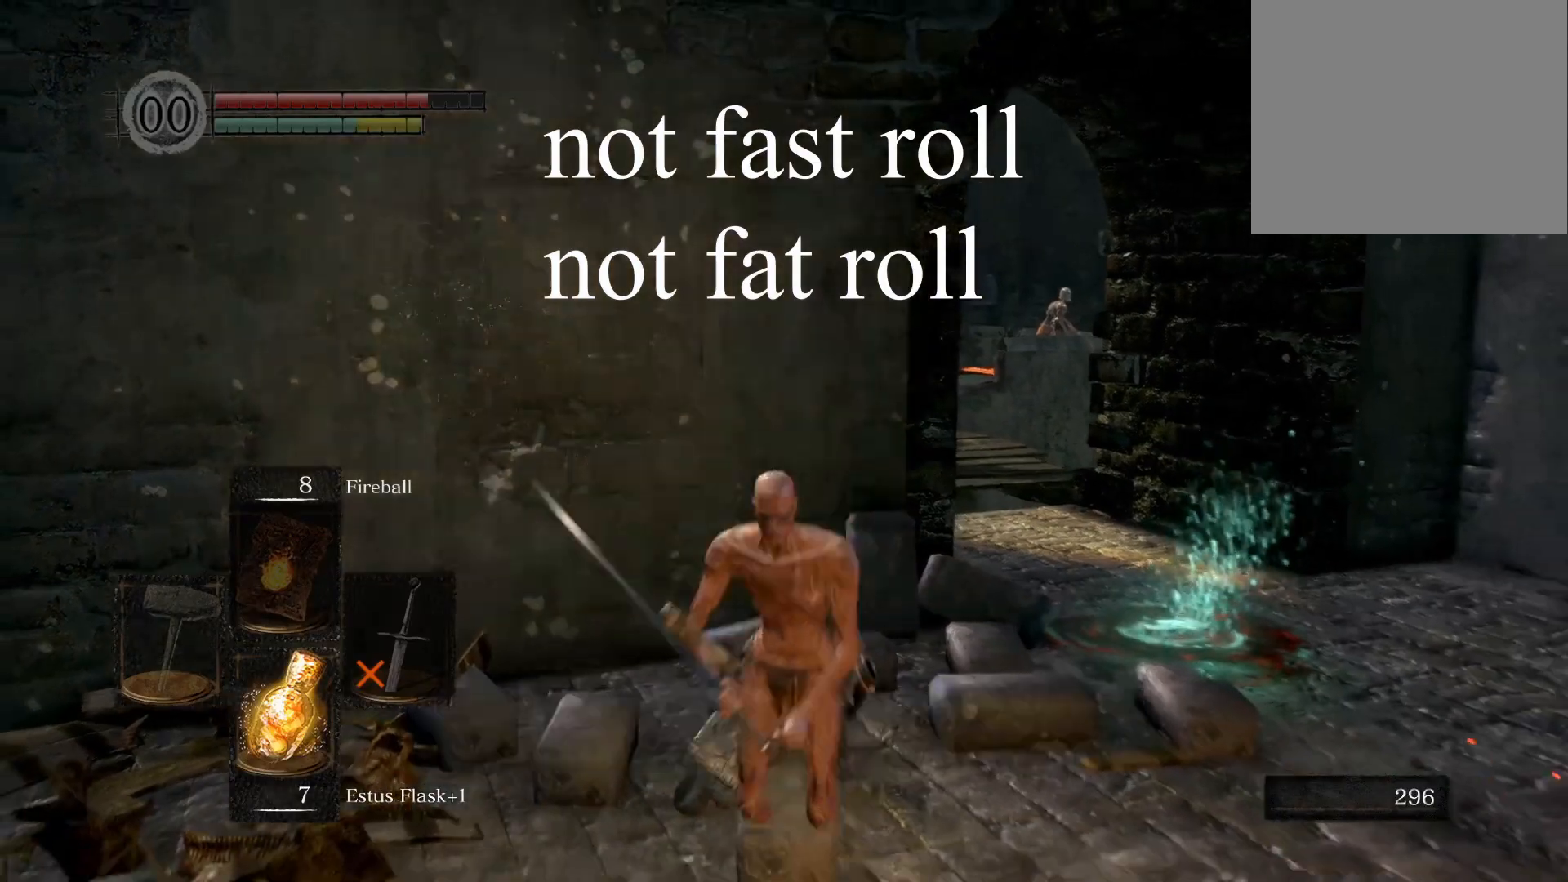
{"buttons": [], "left_stick": "center", "right_stick": "center", "events": [[83, "left_stick", "down-left"], [433, "left_stick", "up-left"], [483, "left_stick", "center"]]}